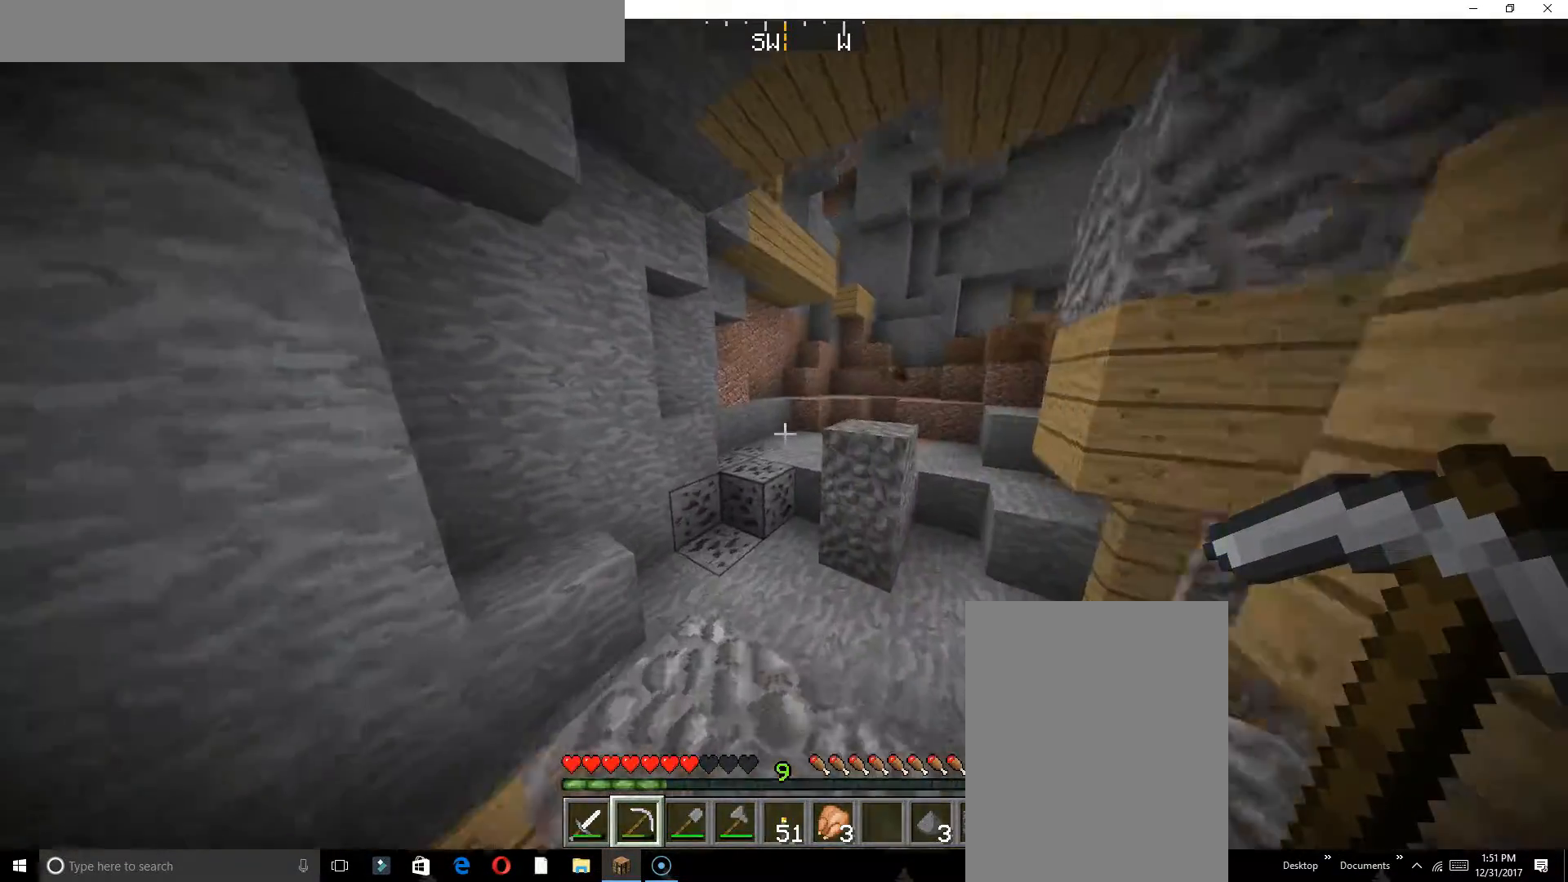
Gameplay with keyboard; each line is a JSON object with the keys held at the frame after it. "events" lists presses ("down") and releases ("up") of "a", "d", "s" and "w" between this image and that frame as [ms after this image, input, new state], when the widget could be followed in between. No other keys are recorded. Mouse input is not recorded.
{"keys": ["w"], "events": []}
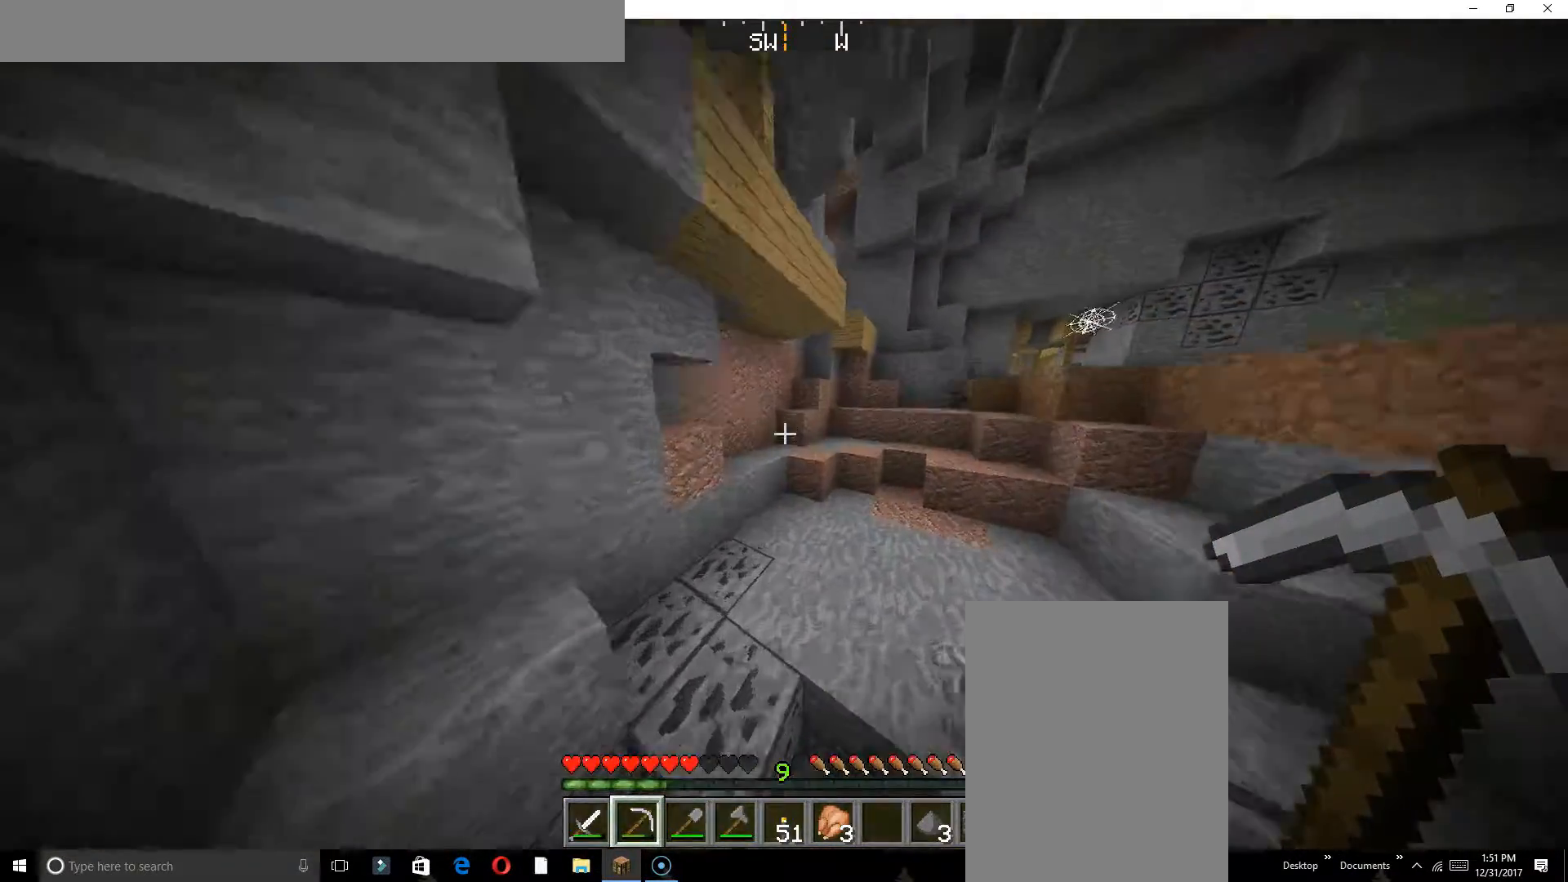
{"keys": ["w"], "events": []}
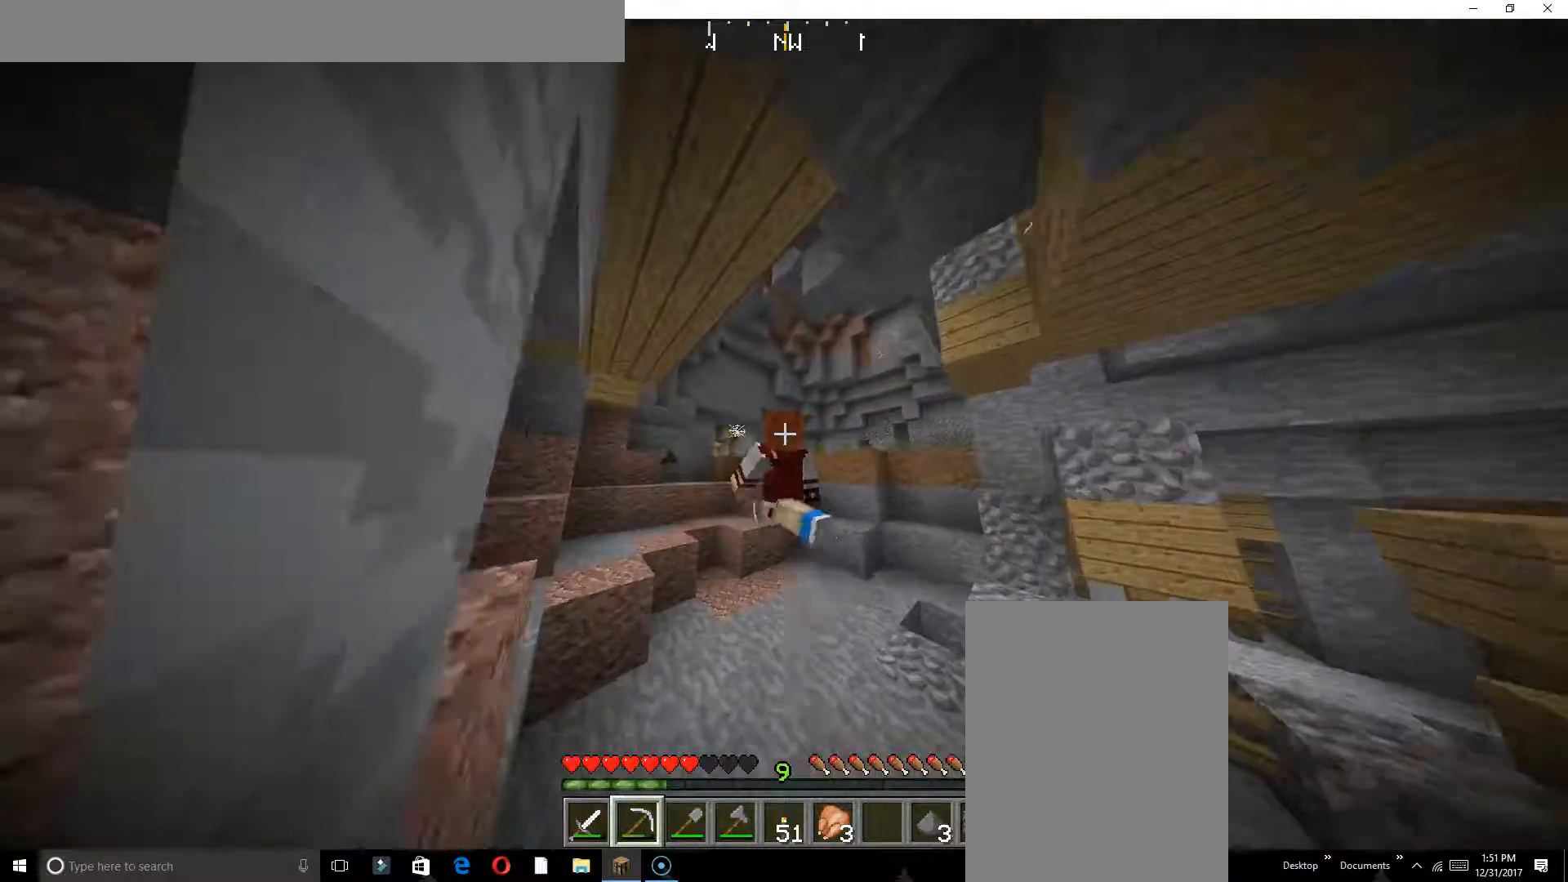
{"keys": ["w"], "events": []}
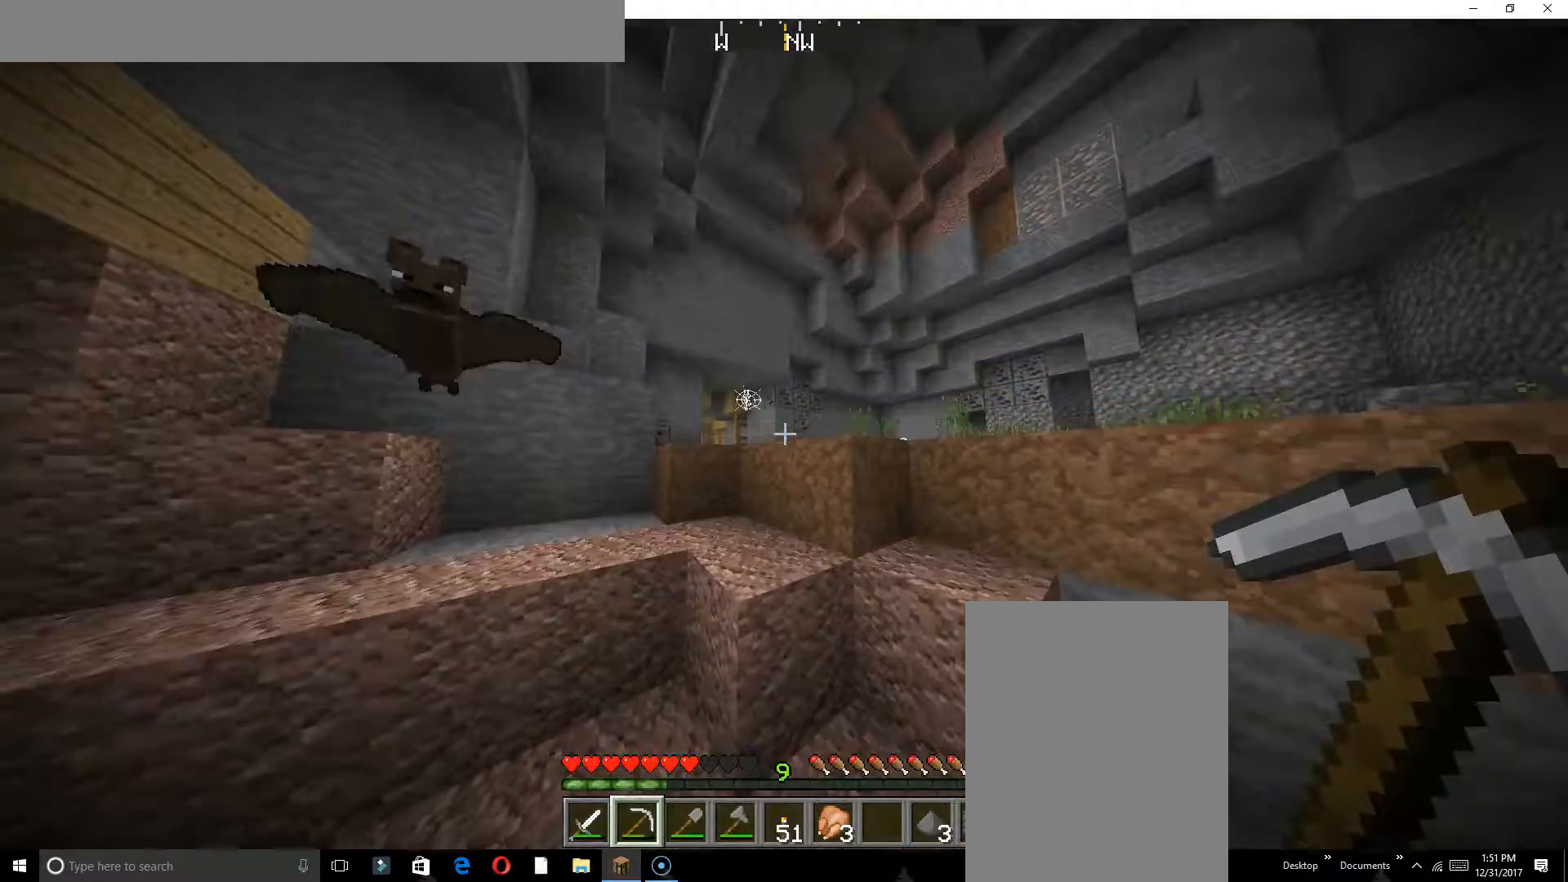
{"keys": ["w"], "events": []}
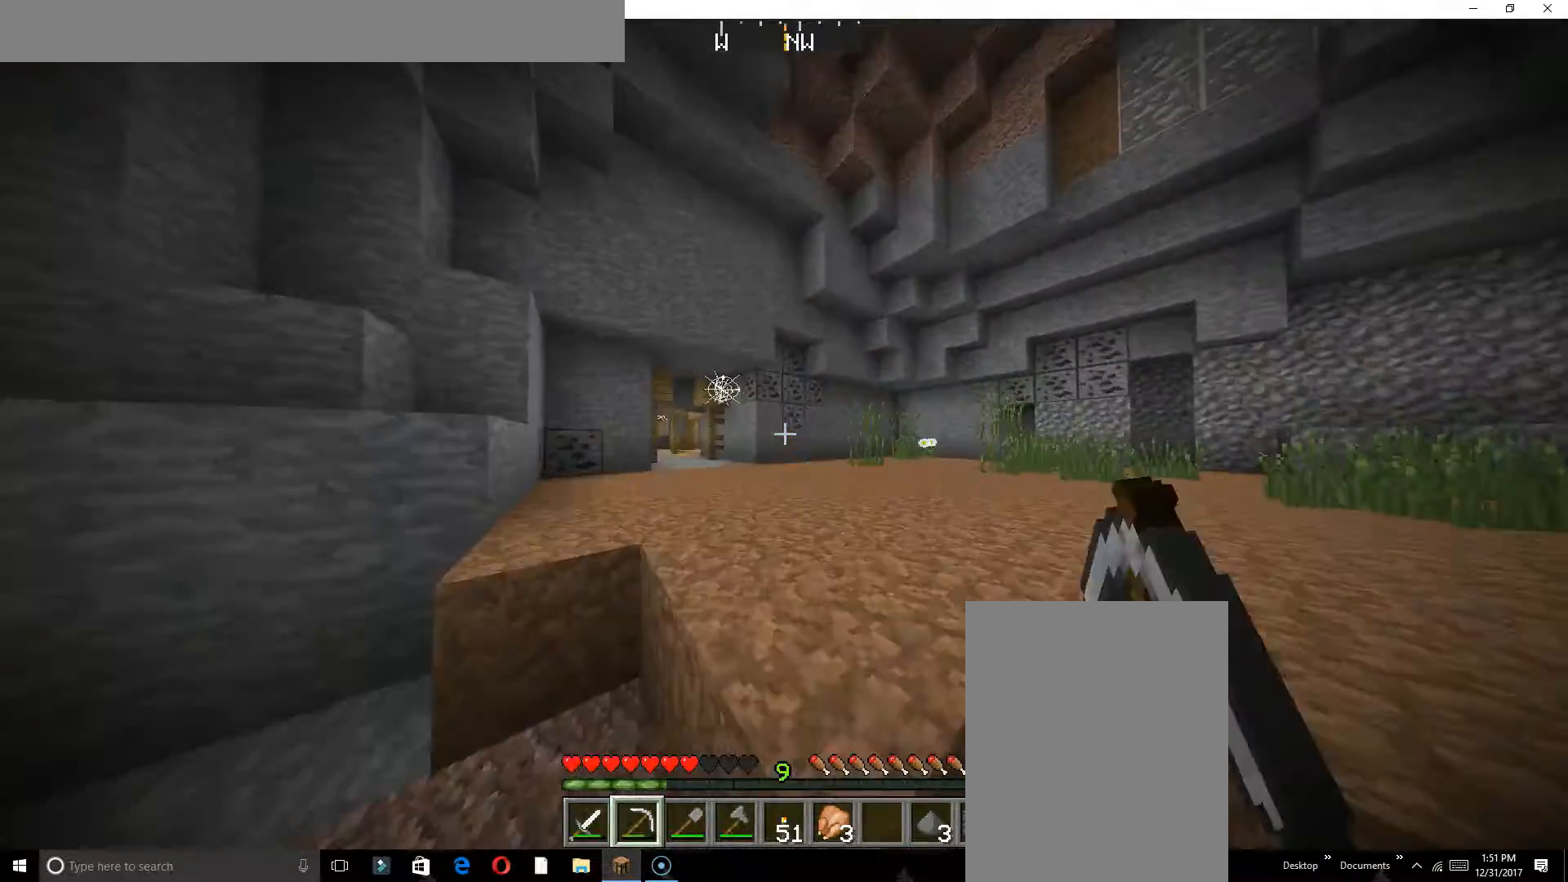
{"keys": ["w"], "events": []}
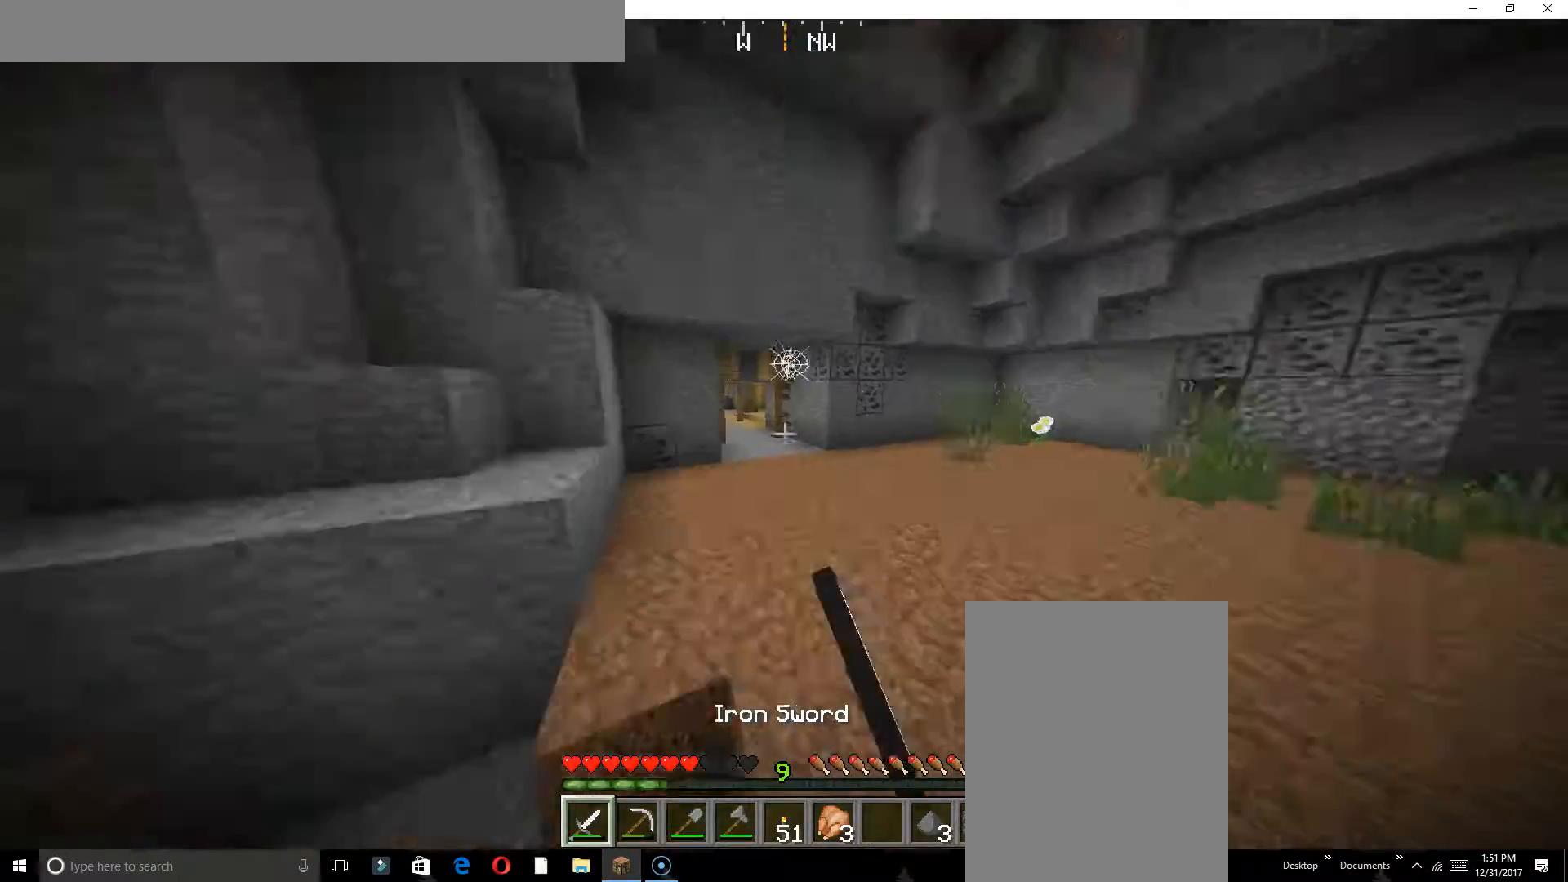
{"keys": ["w"], "events": []}
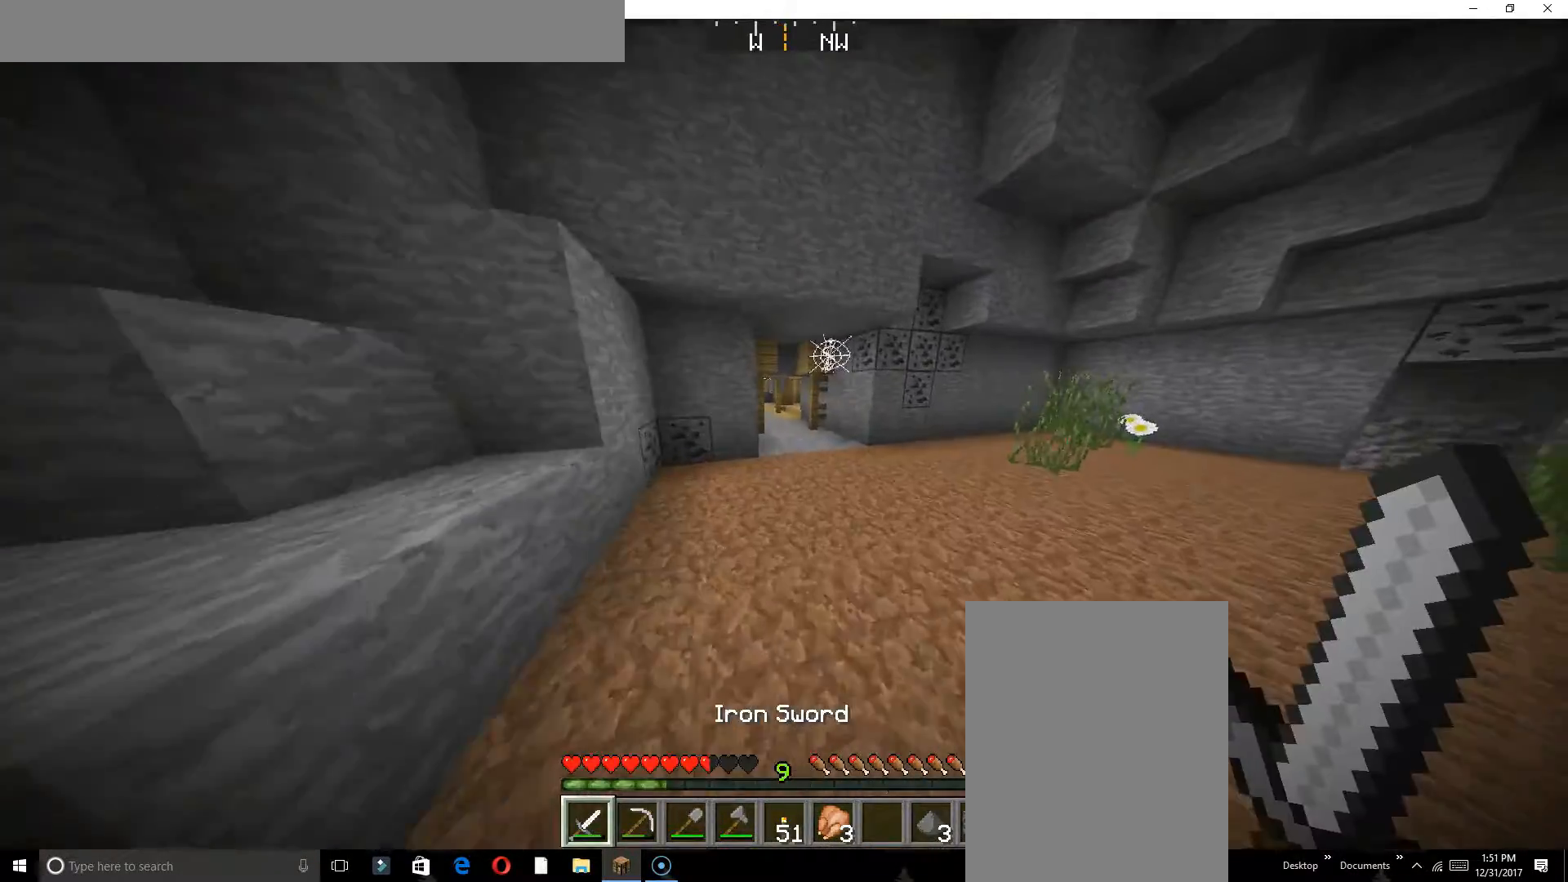
{"keys": ["w"], "events": []}
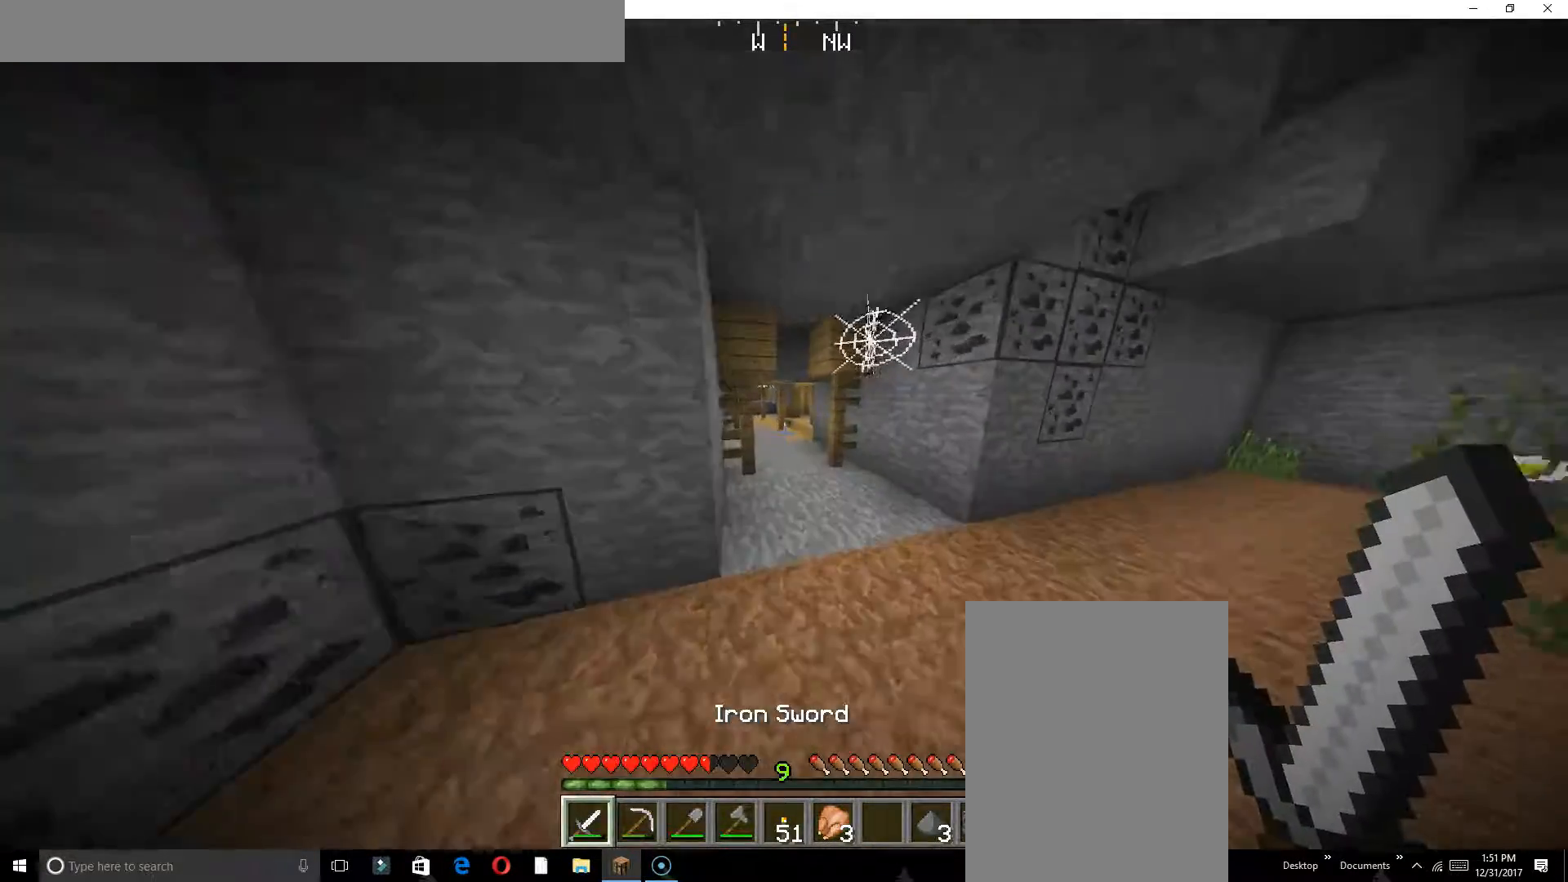
{"keys": ["w"], "events": []}
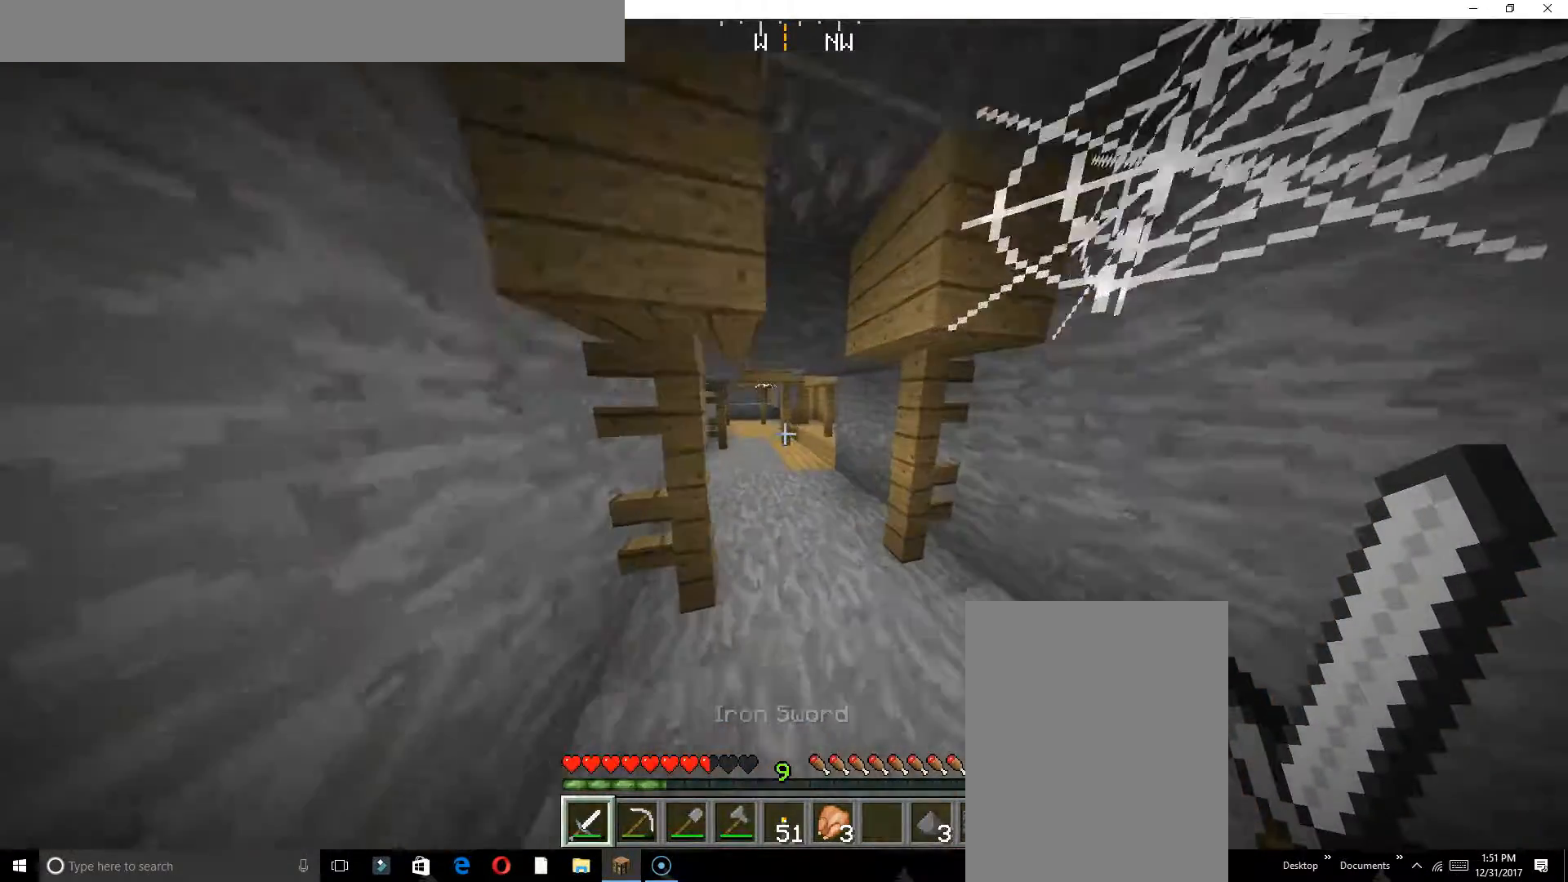
{"keys": ["w"], "events": []}
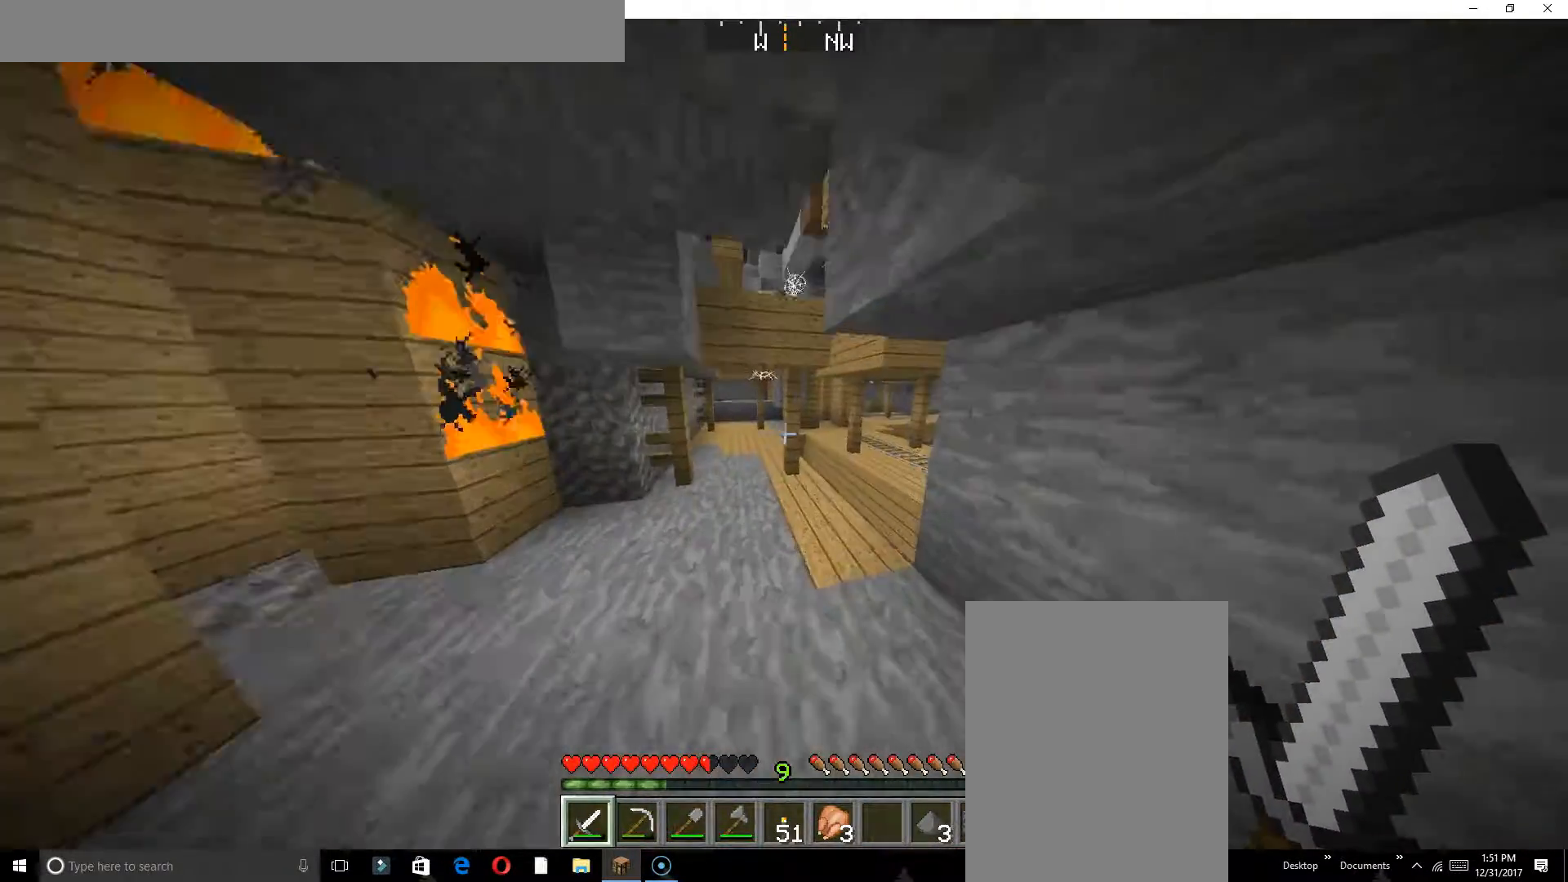
{"keys": [], "events": [[50, "a", "down"], [200, "a", "up"], [400, "w", "up"]]}
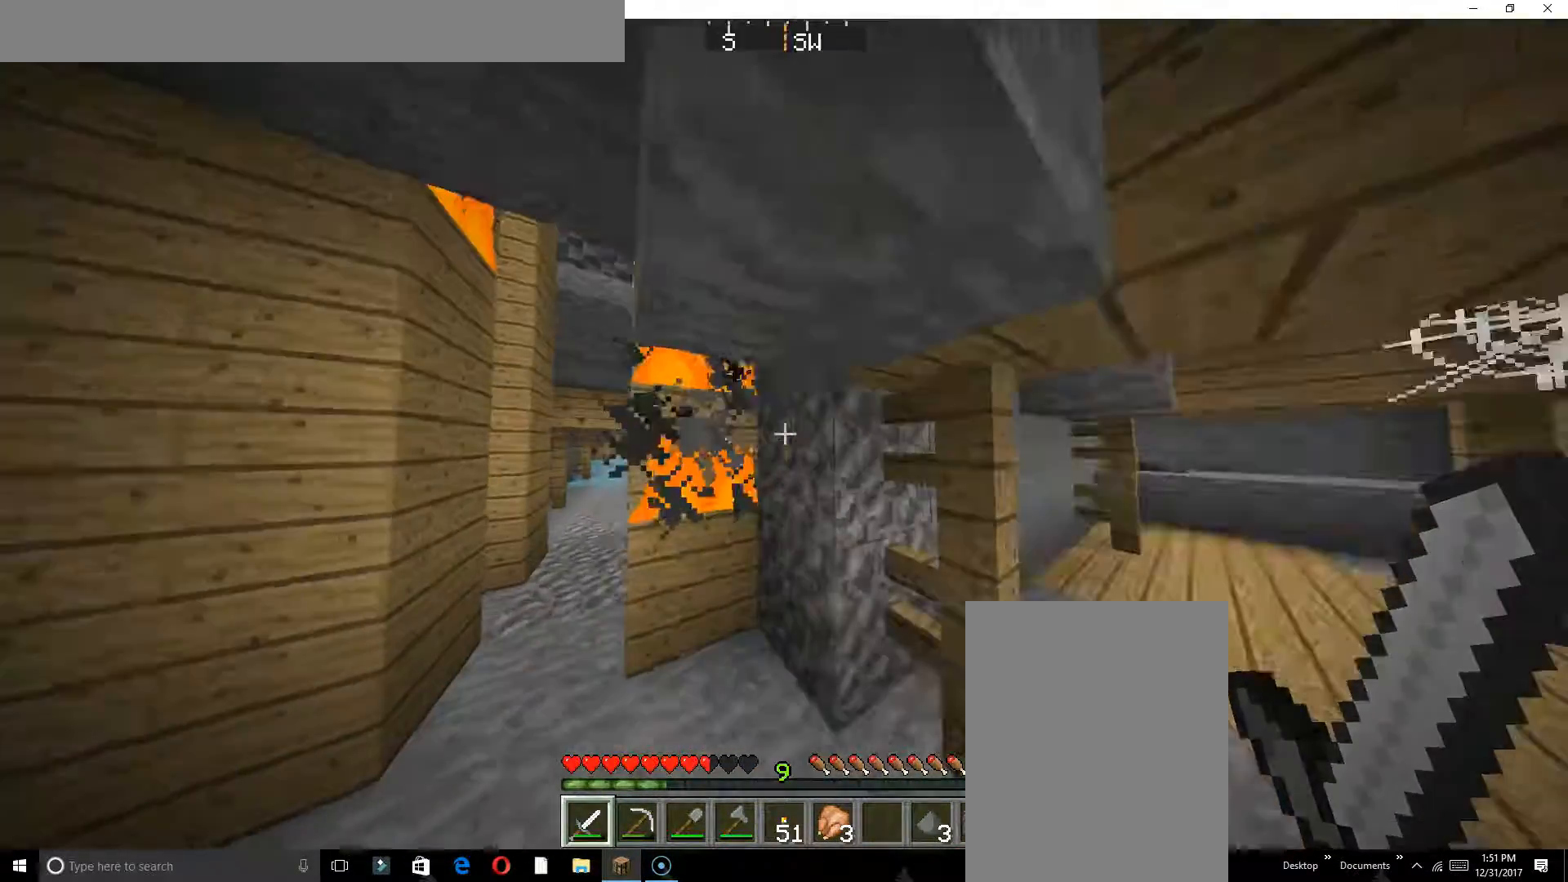
{"keys": ["w"], "events": [[183, "s", "down"], [300, "s", "up"], [383, "w", "down"]]}
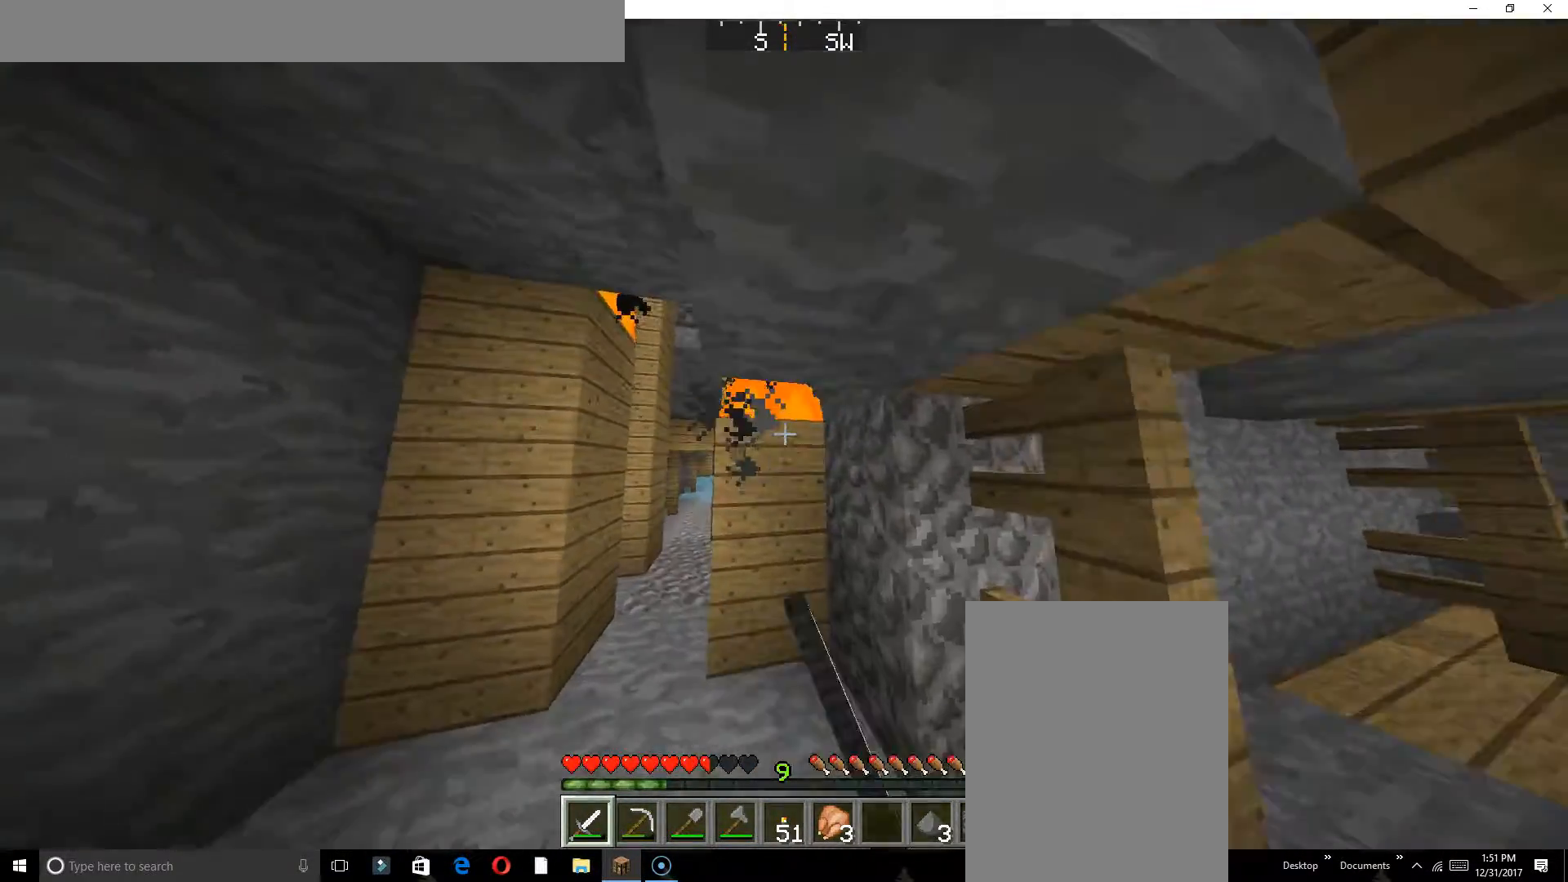
{"keys": [], "events": [[50, "a", "down"], [133, "w", "up"], [283, "a", "up"]]}
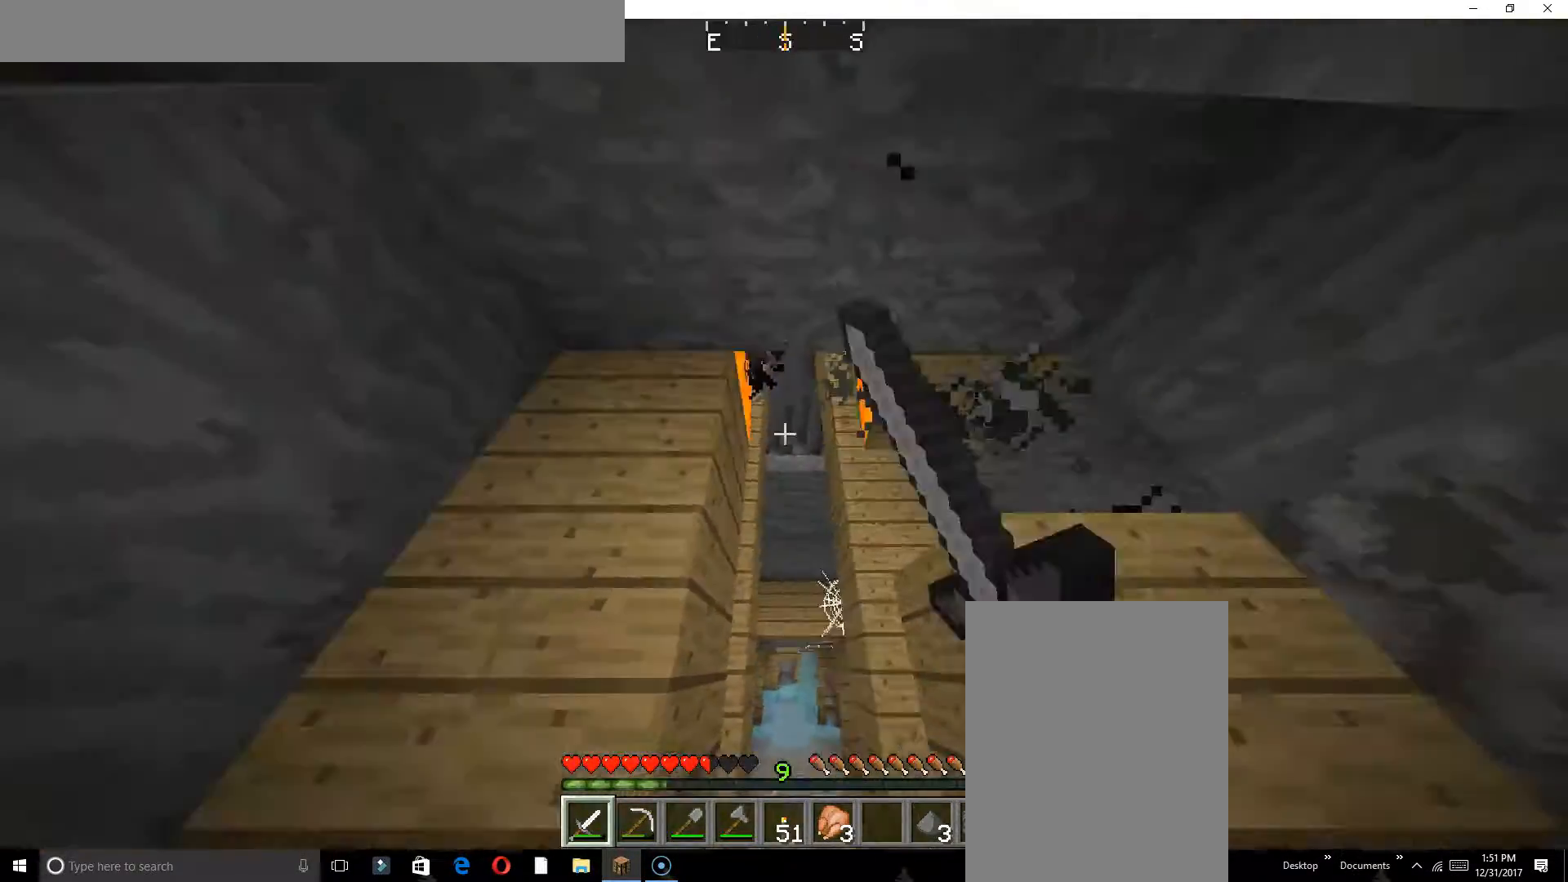
{"keys": ["w"], "events": [[300, "w", "down"]]}
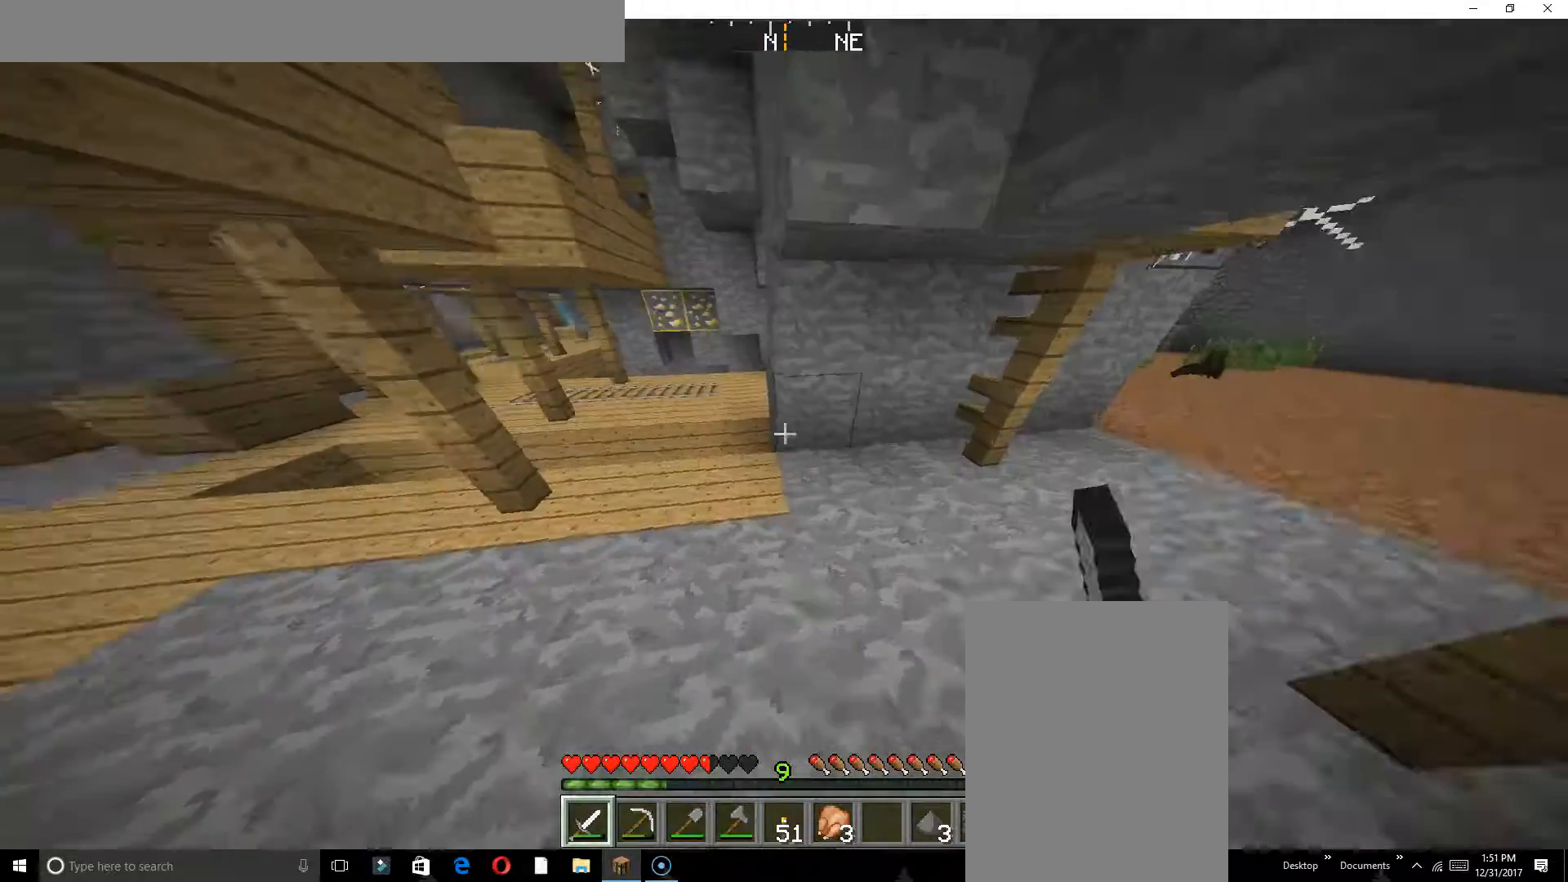
{"keys": ["a", "w"], "events": [[167, "a", "down"]]}
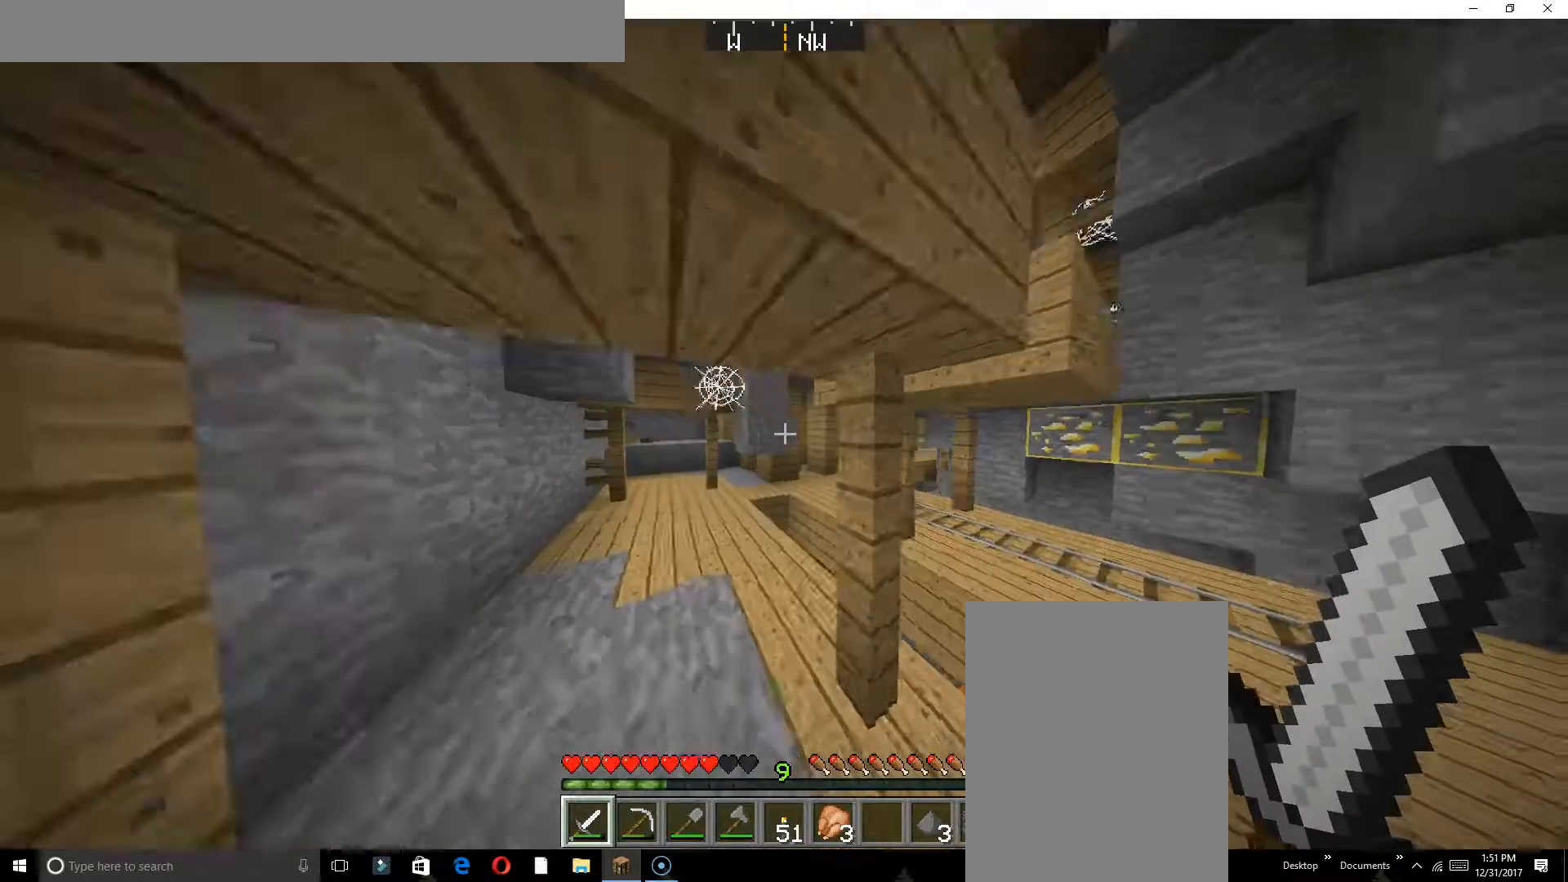
{"keys": ["a", "w"], "events": []}
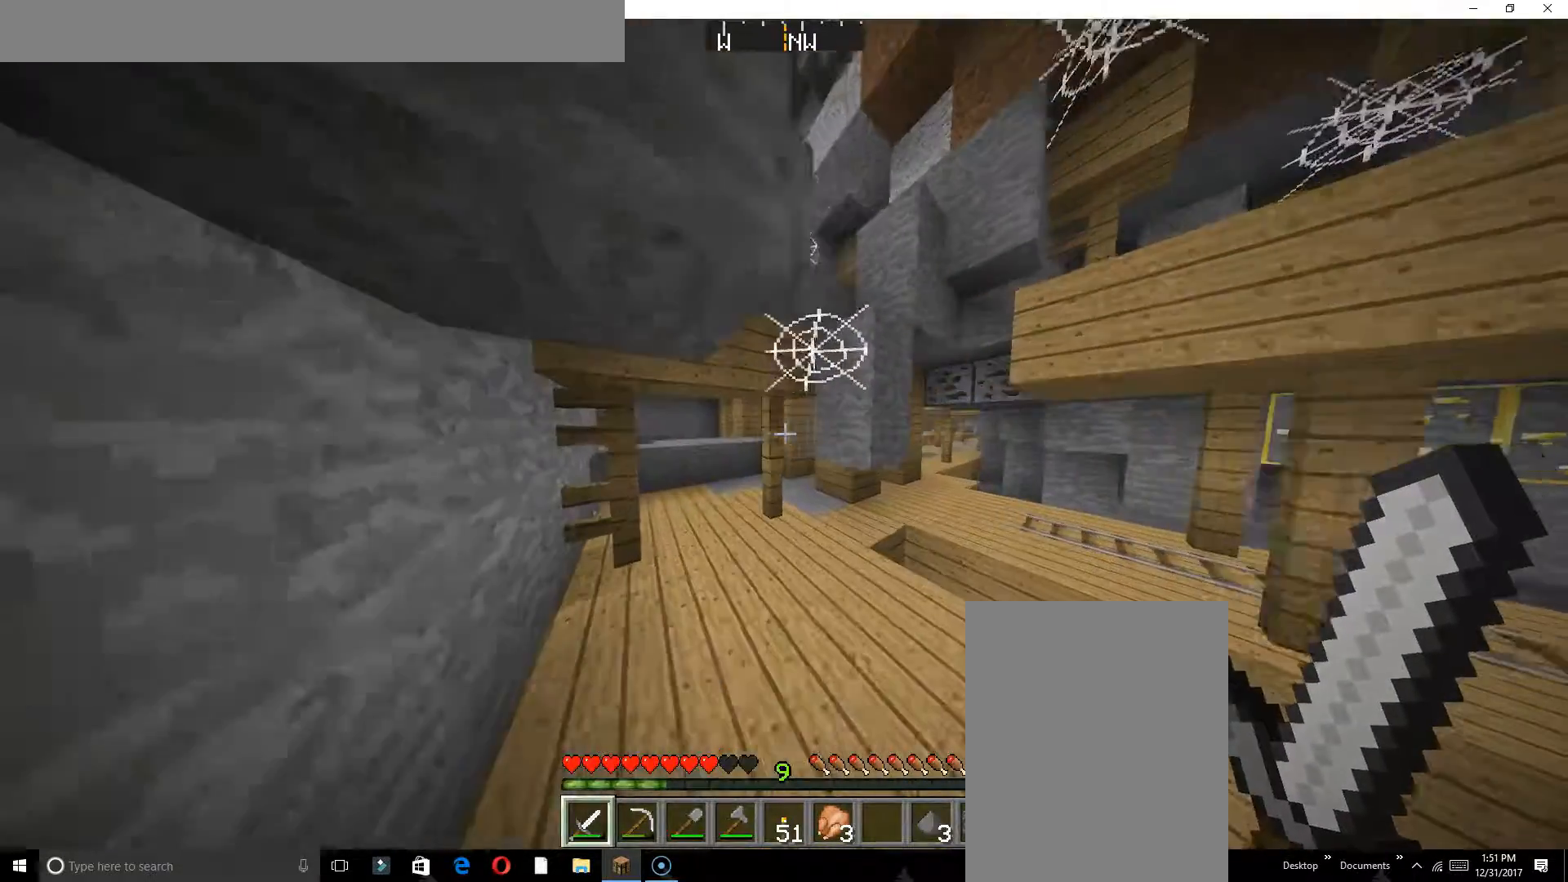
{"keys": ["a", "w"], "events": [[250, "a", "up"], [483, "a", "down"]]}
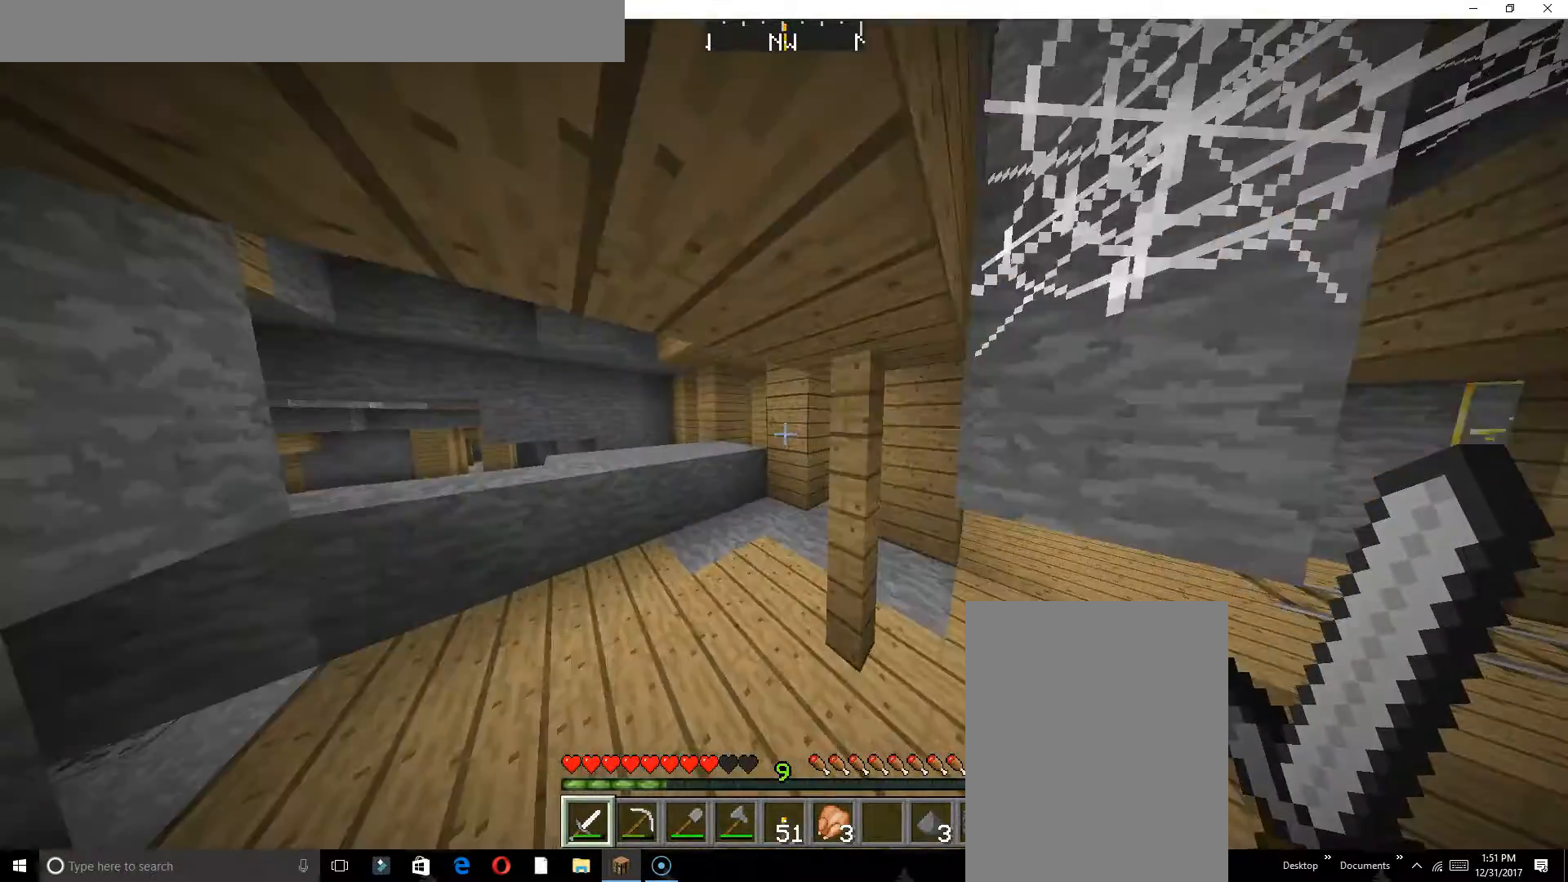
{"keys": ["a", "w"], "events": []}
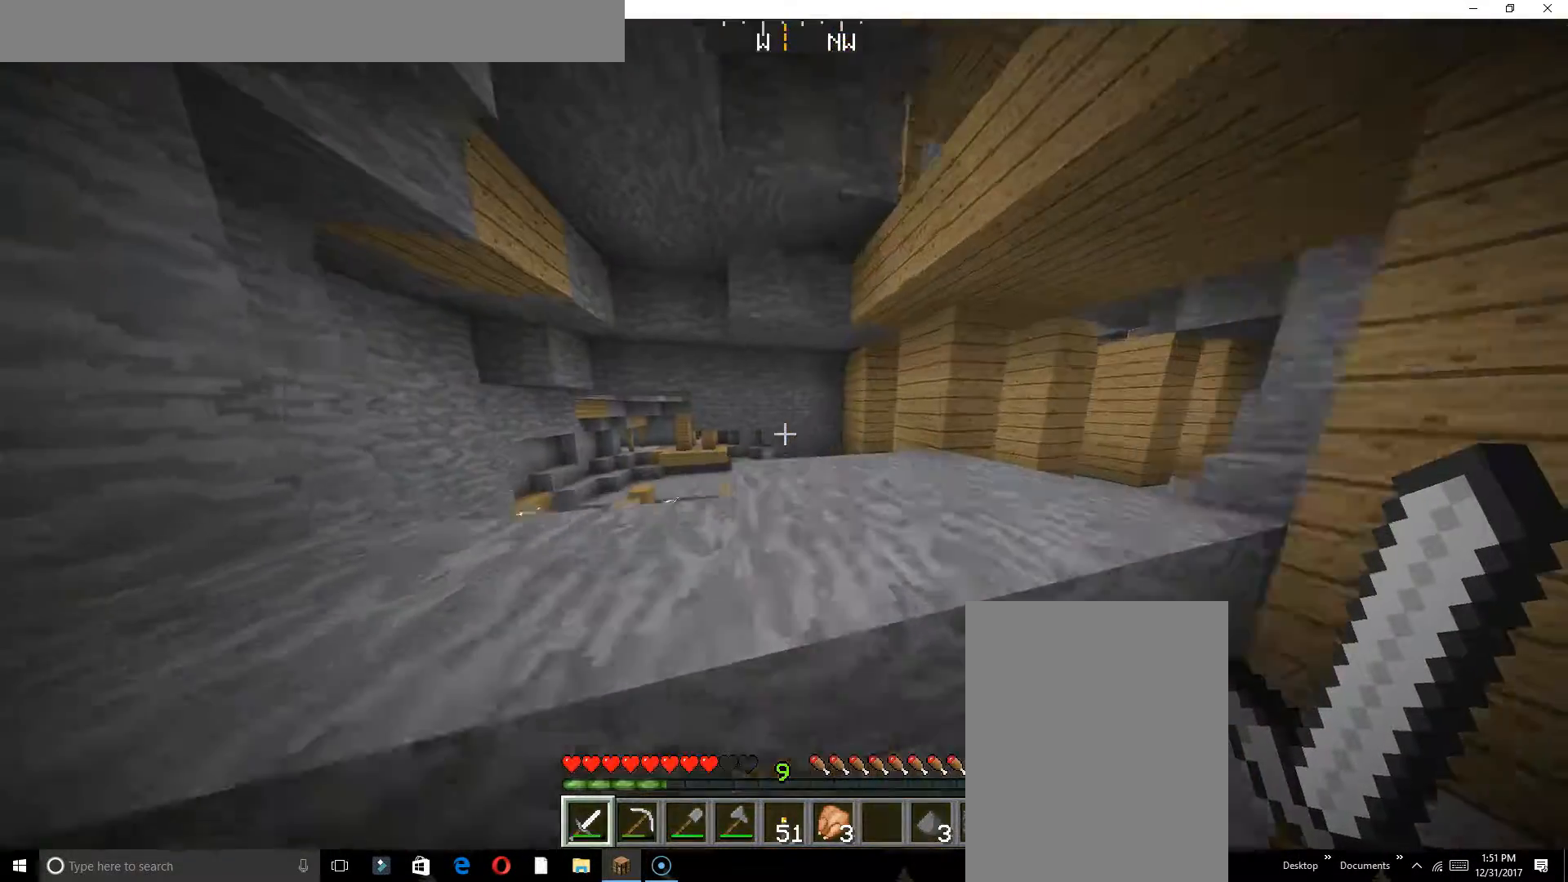
{"keys": ["w"], "events": [[133, "a", "up"]]}
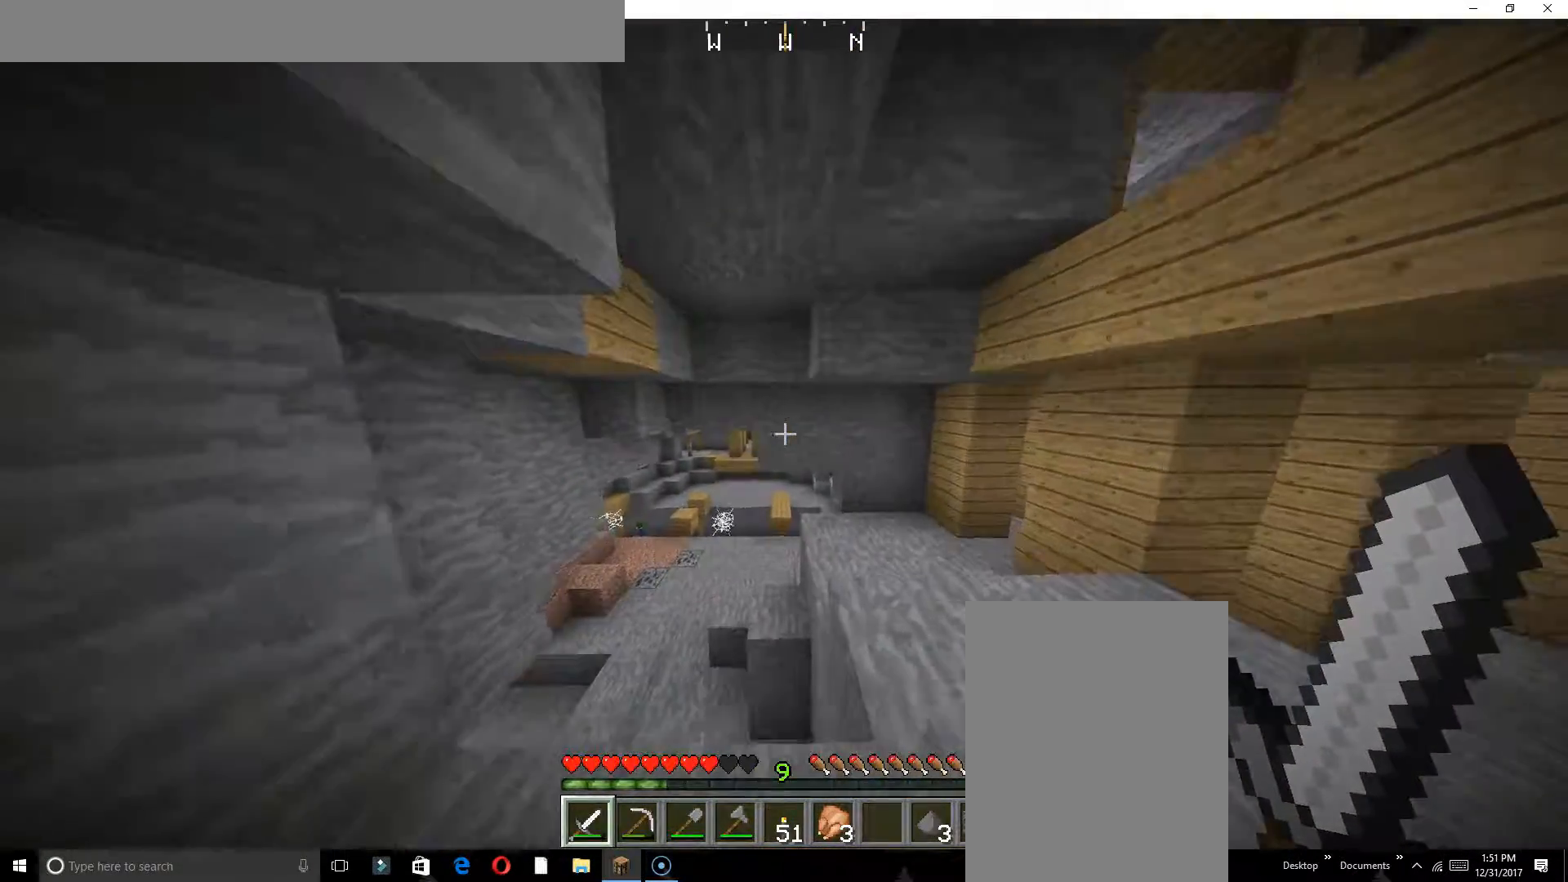
{"keys": ["d"], "events": [[100, "w", "up"], [233, "d", "down"]]}
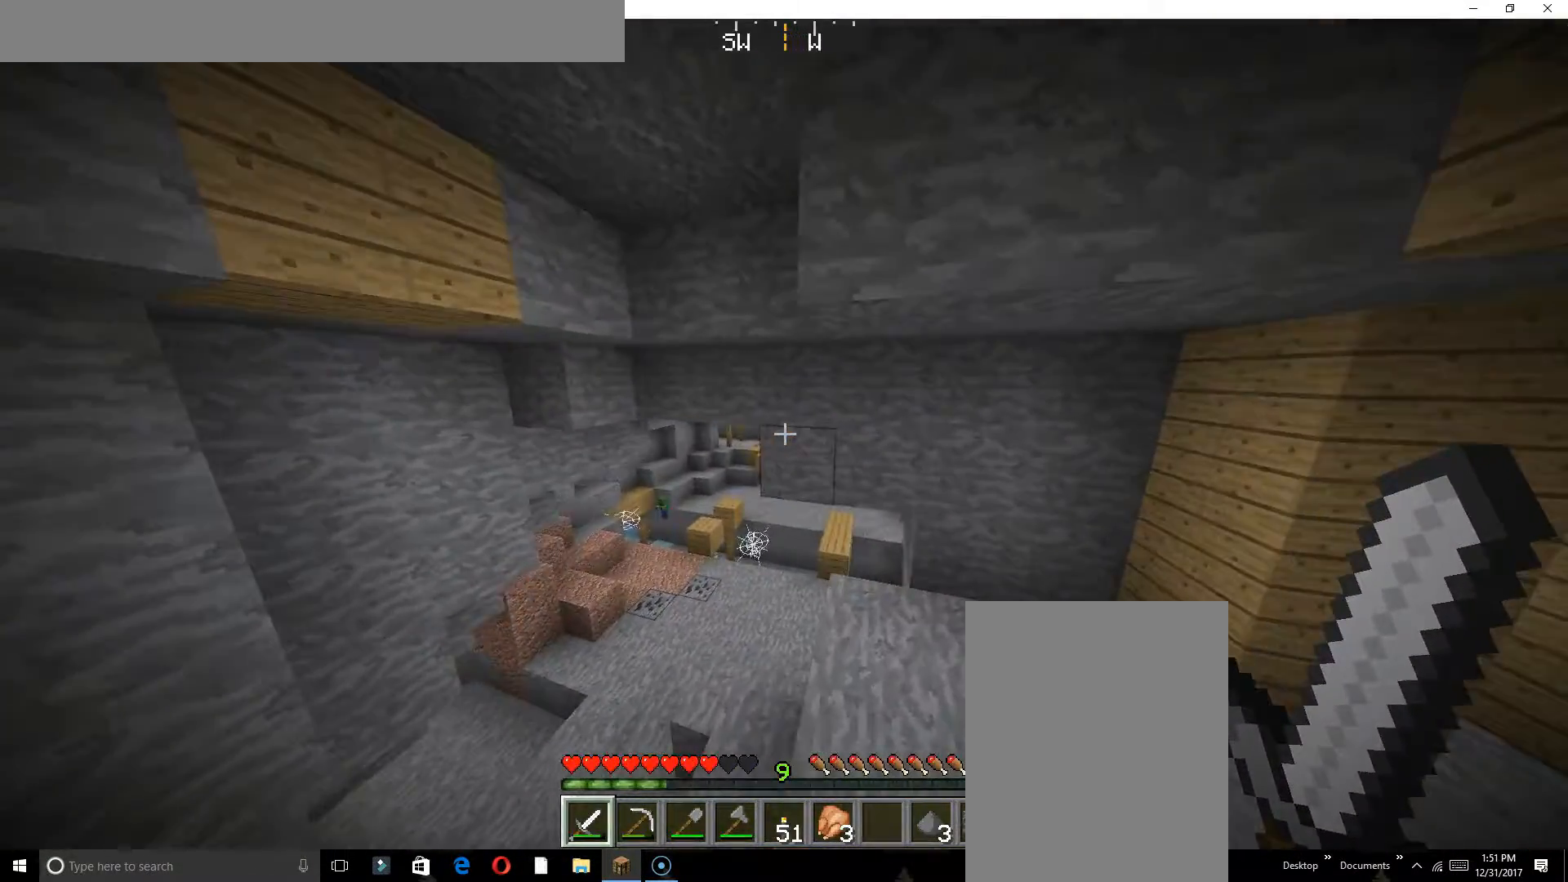
{"keys": ["w"], "events": [[50, "d", "up"], [133, "w", "down"]]}
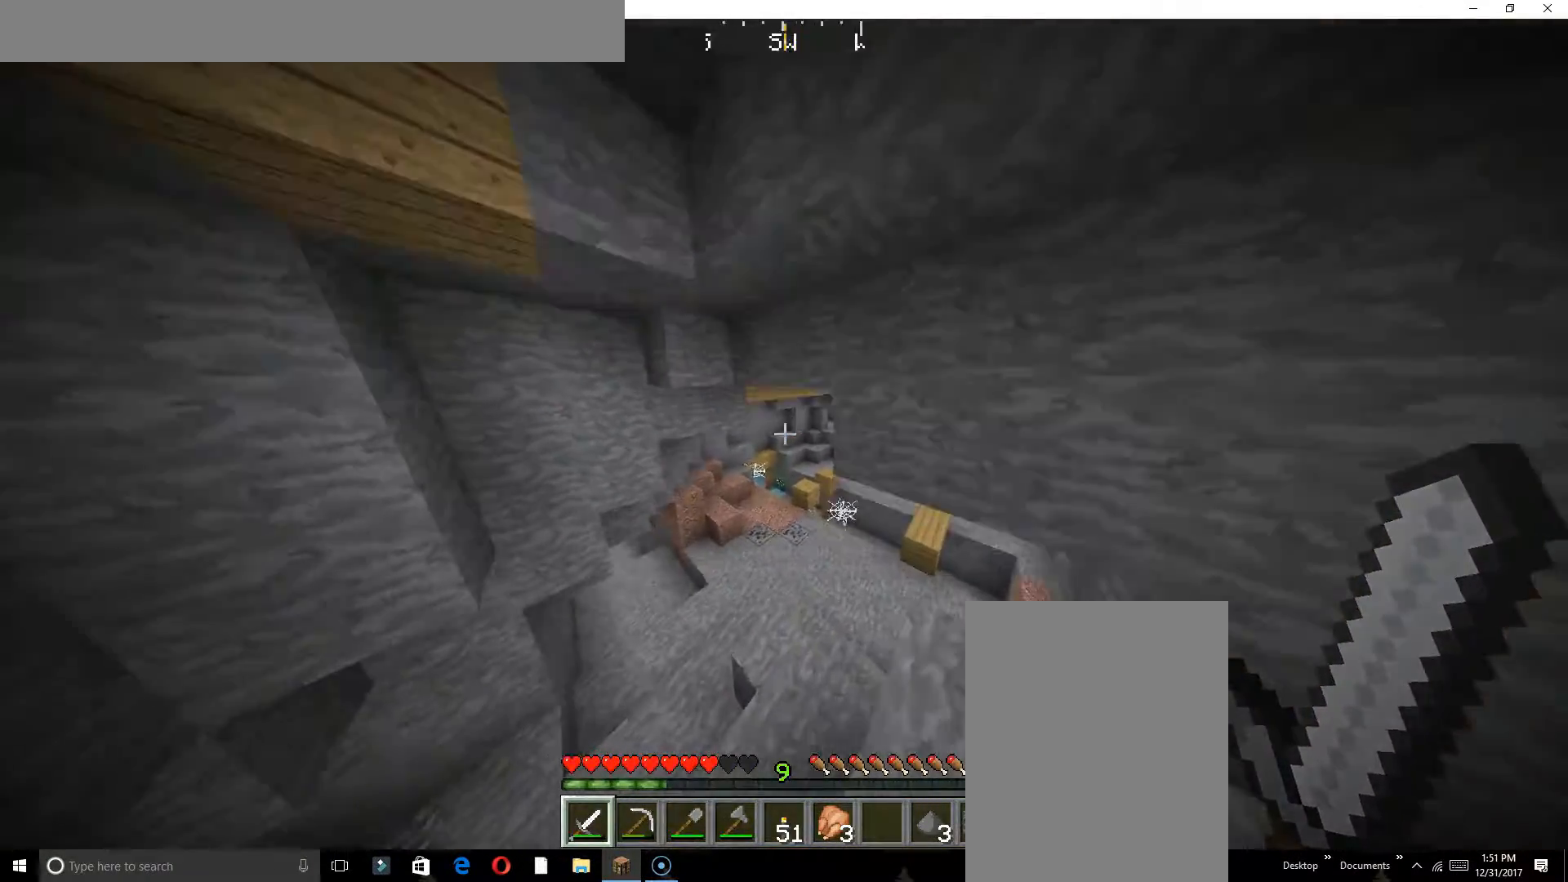
{"keys": ["s"], "events": [[267, "w", "up"], [467, "s", "down"]]}
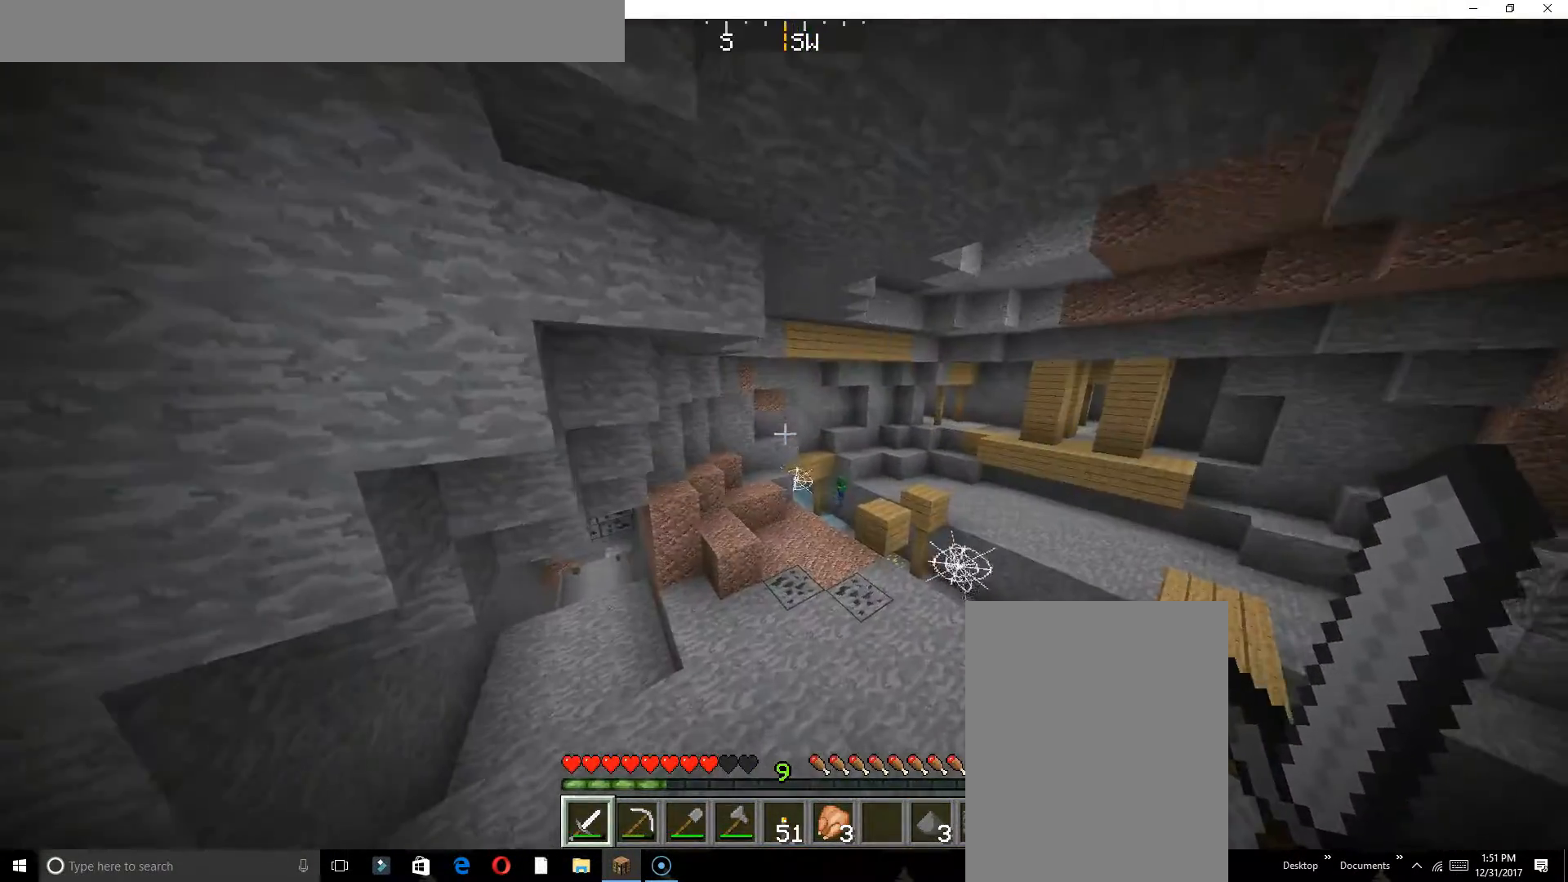
{"keys": [], "events": [[83, "s", "up"]]}
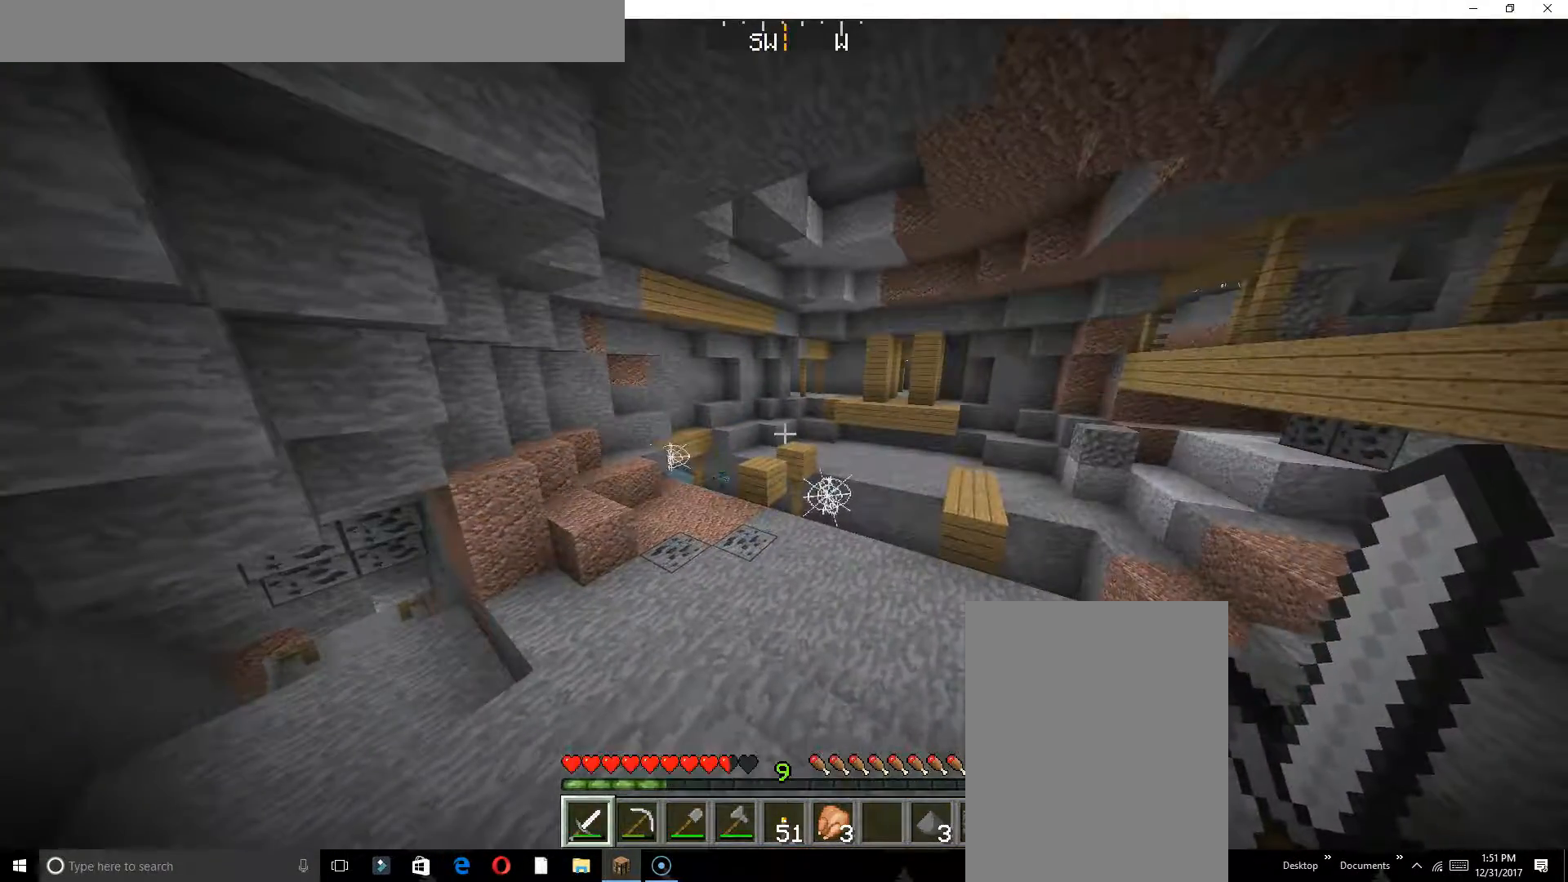
{"keys": [], "events": []}
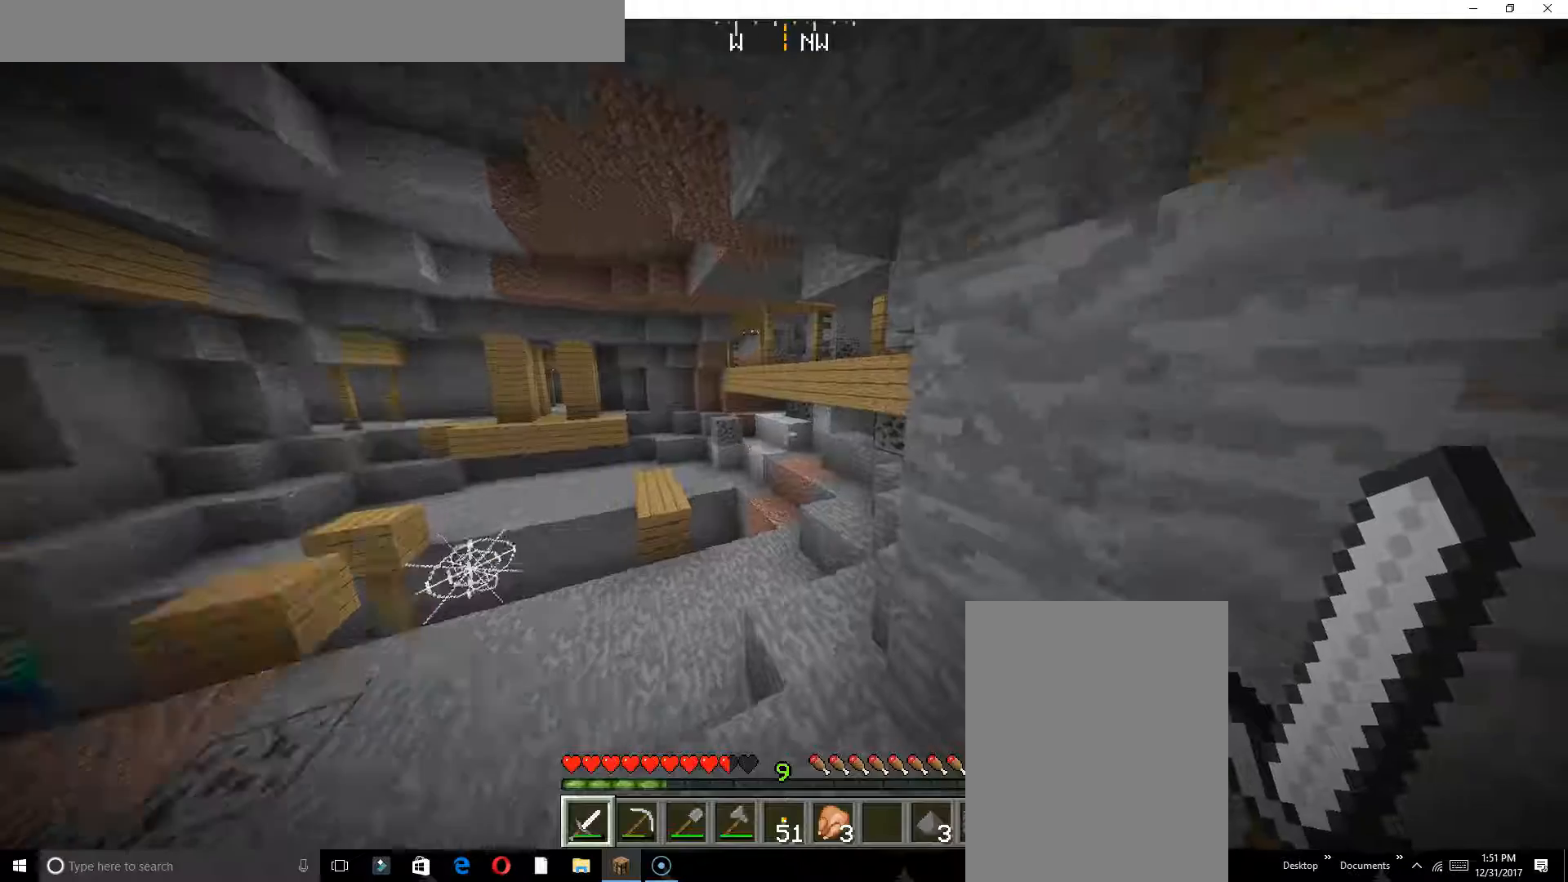
{"keys": ["w"], "events": [[133, "w", "down"]]}
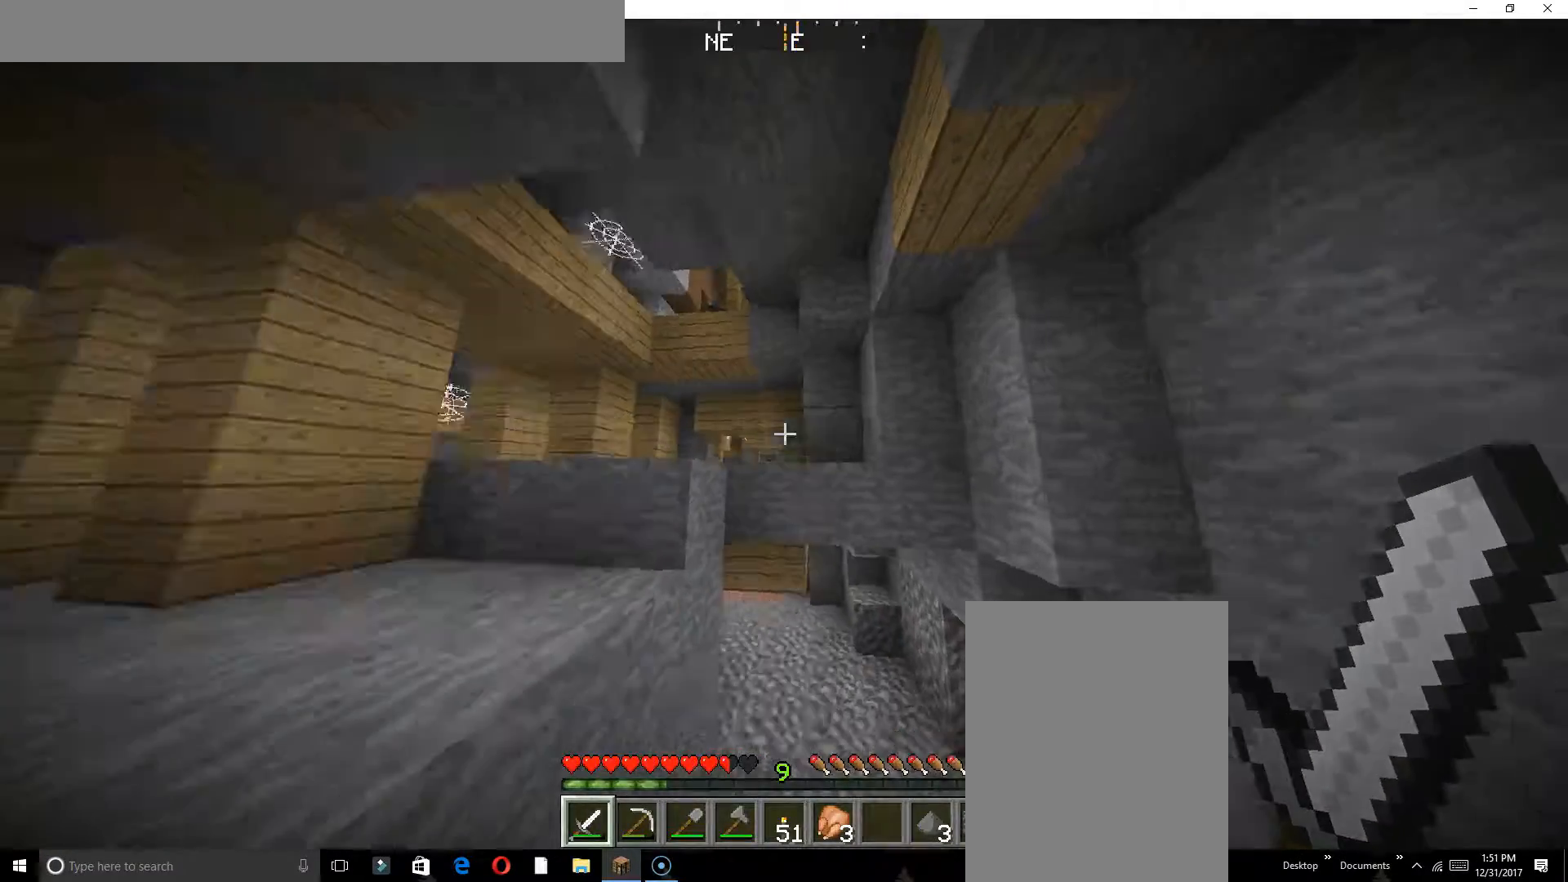
{"keys": ["w"], "events": [[383, "a", "down"], [500, "a", "up"]]}
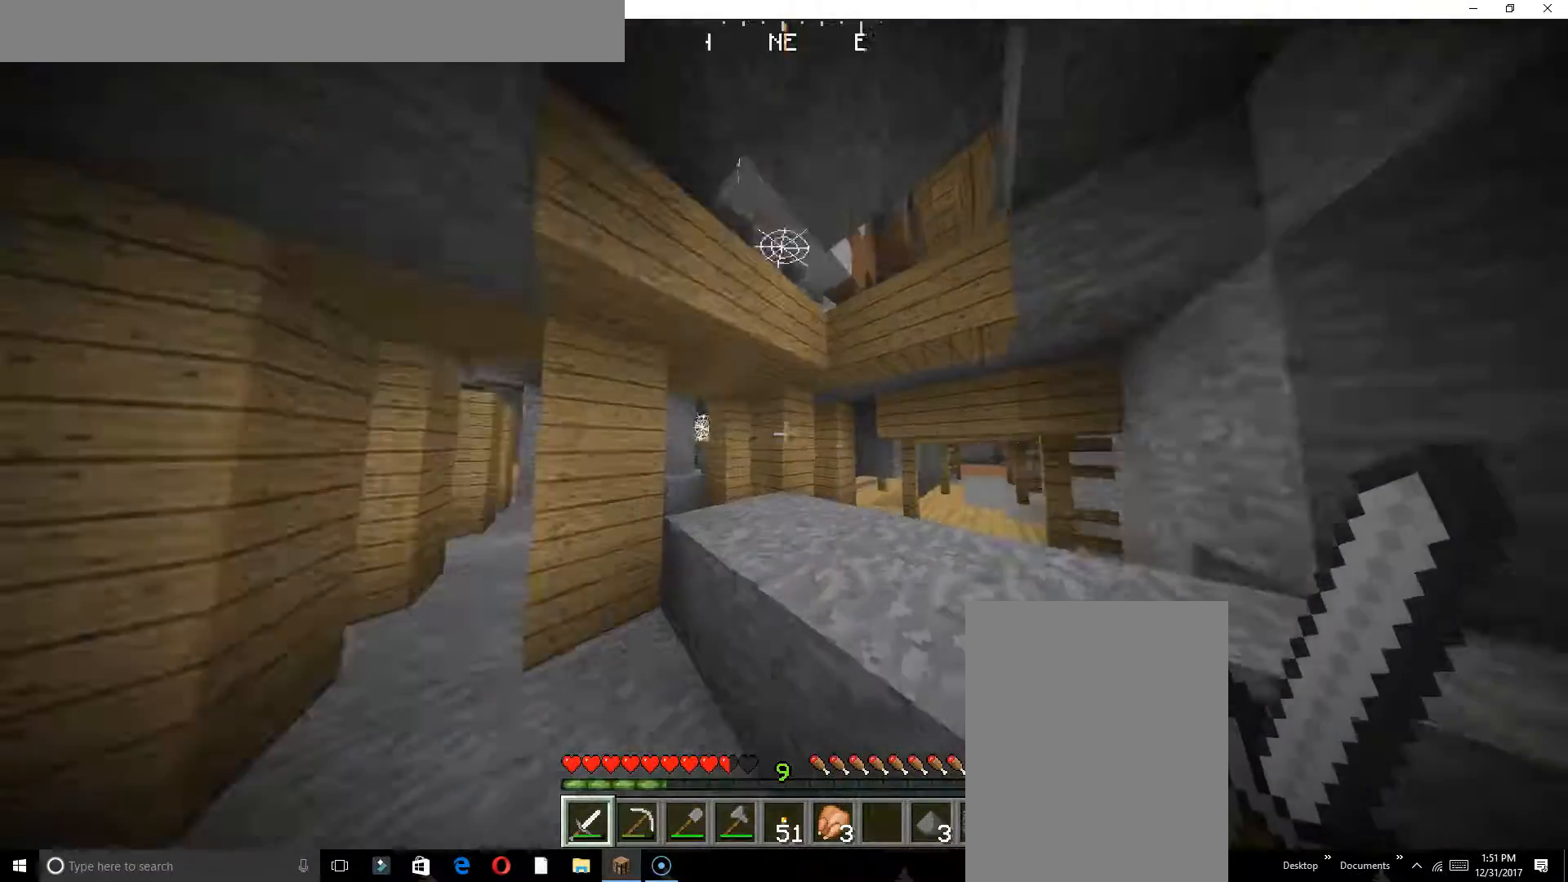
{"keys": ["w"], "events": []}
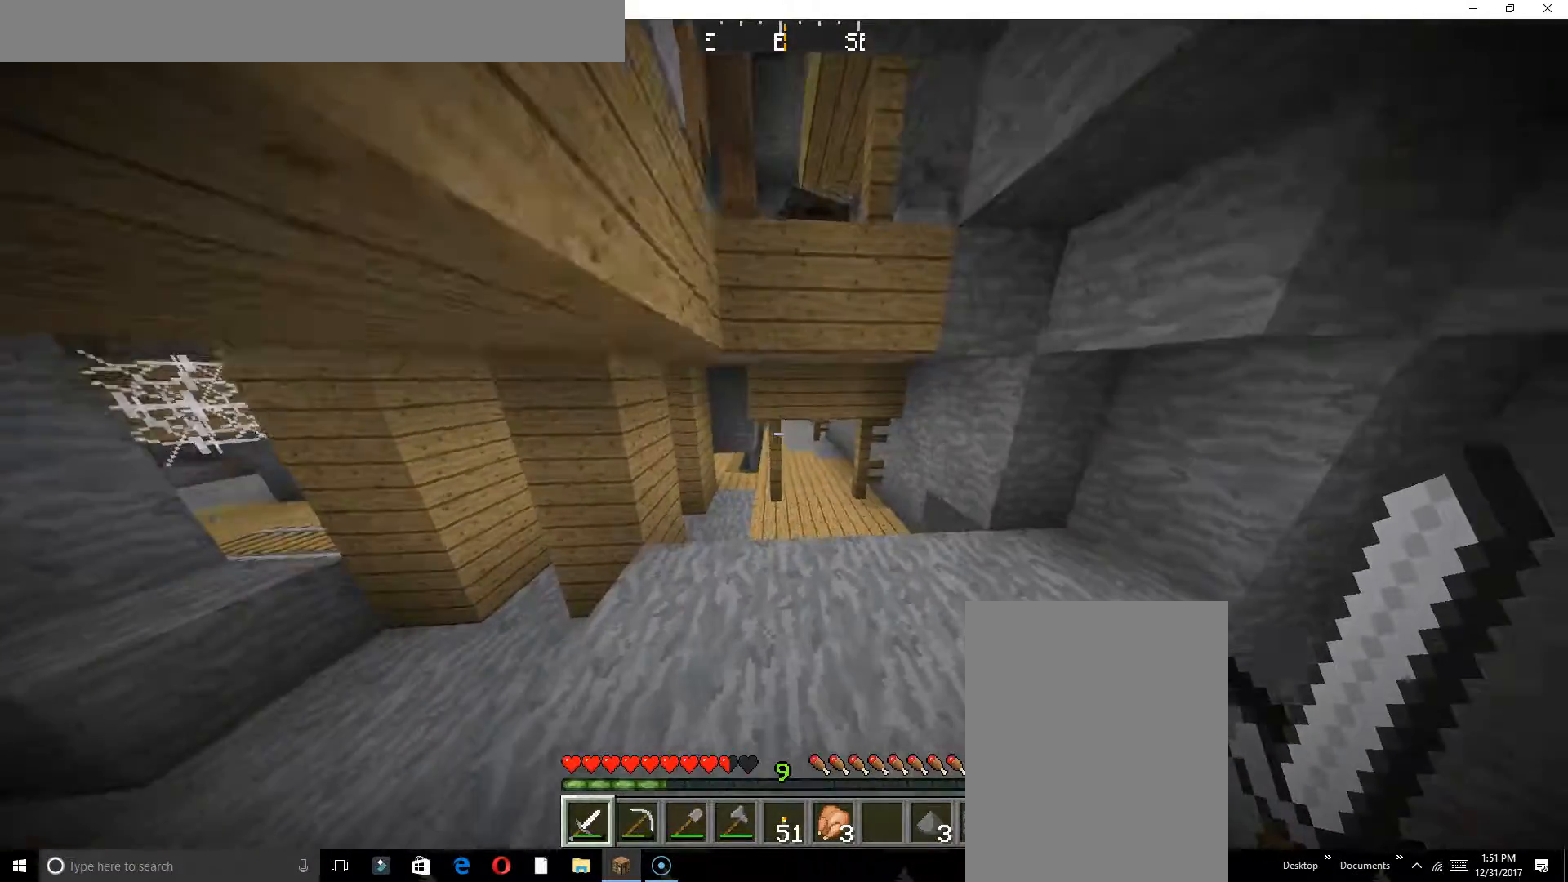
{"keys": ["w"], "events": []}